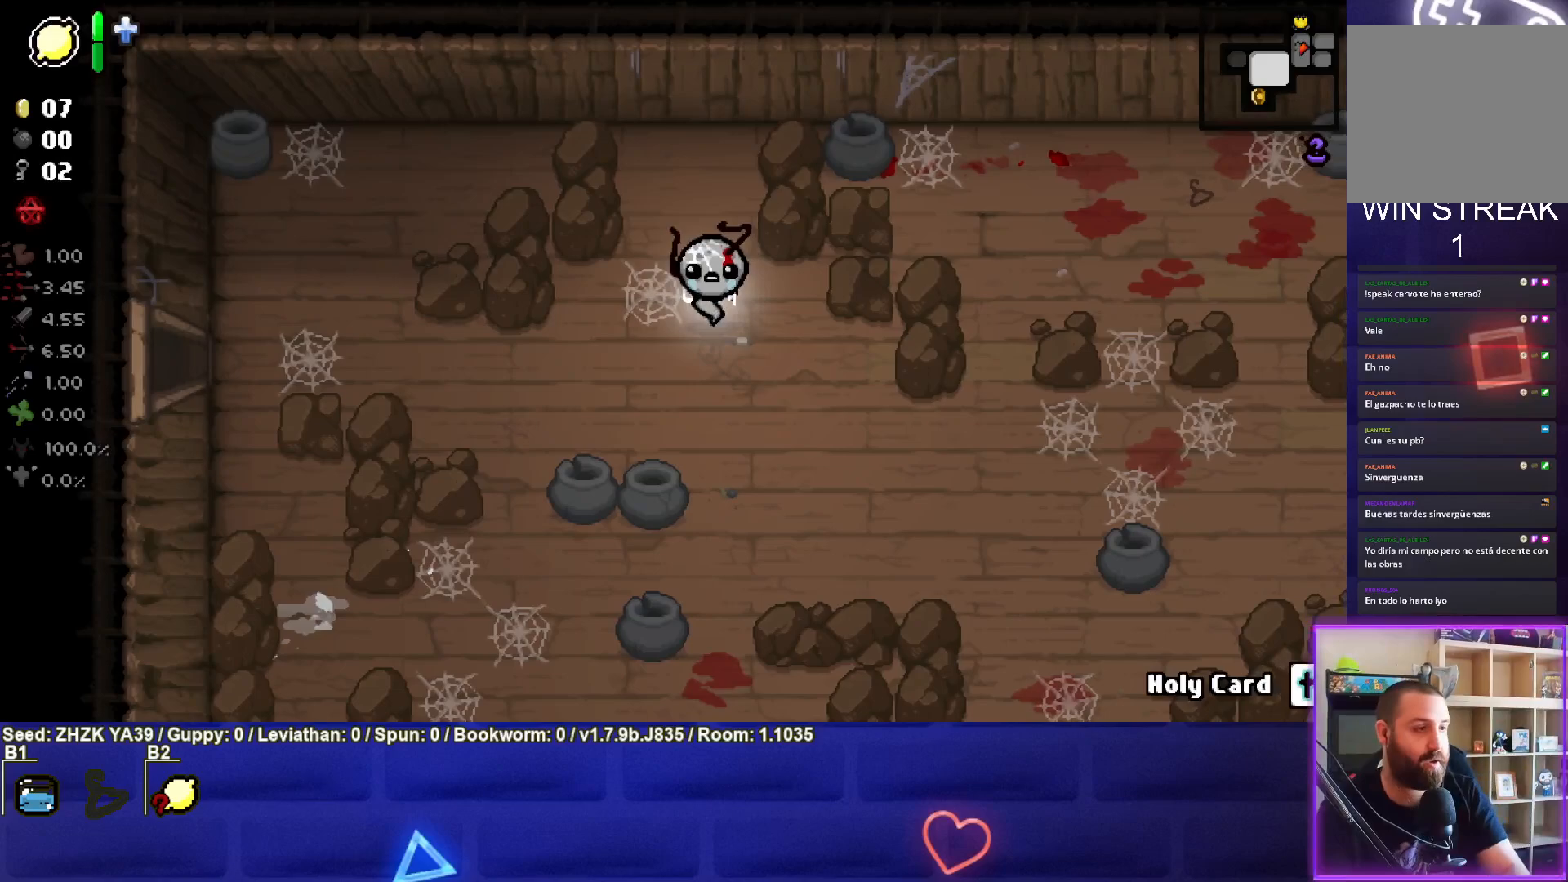
Gameplay with a controller (PlayStation layout); each line is a JSON object with the inputs held at the frame after it. "events" lists button and stick changes between this image and that frame as [ms after this image, input, new state], when the widget could be followed in between.
{"buttons": [], "left_stick": "left", "right_stick": "center", "events": [[200, "left_stick", "left"]]}
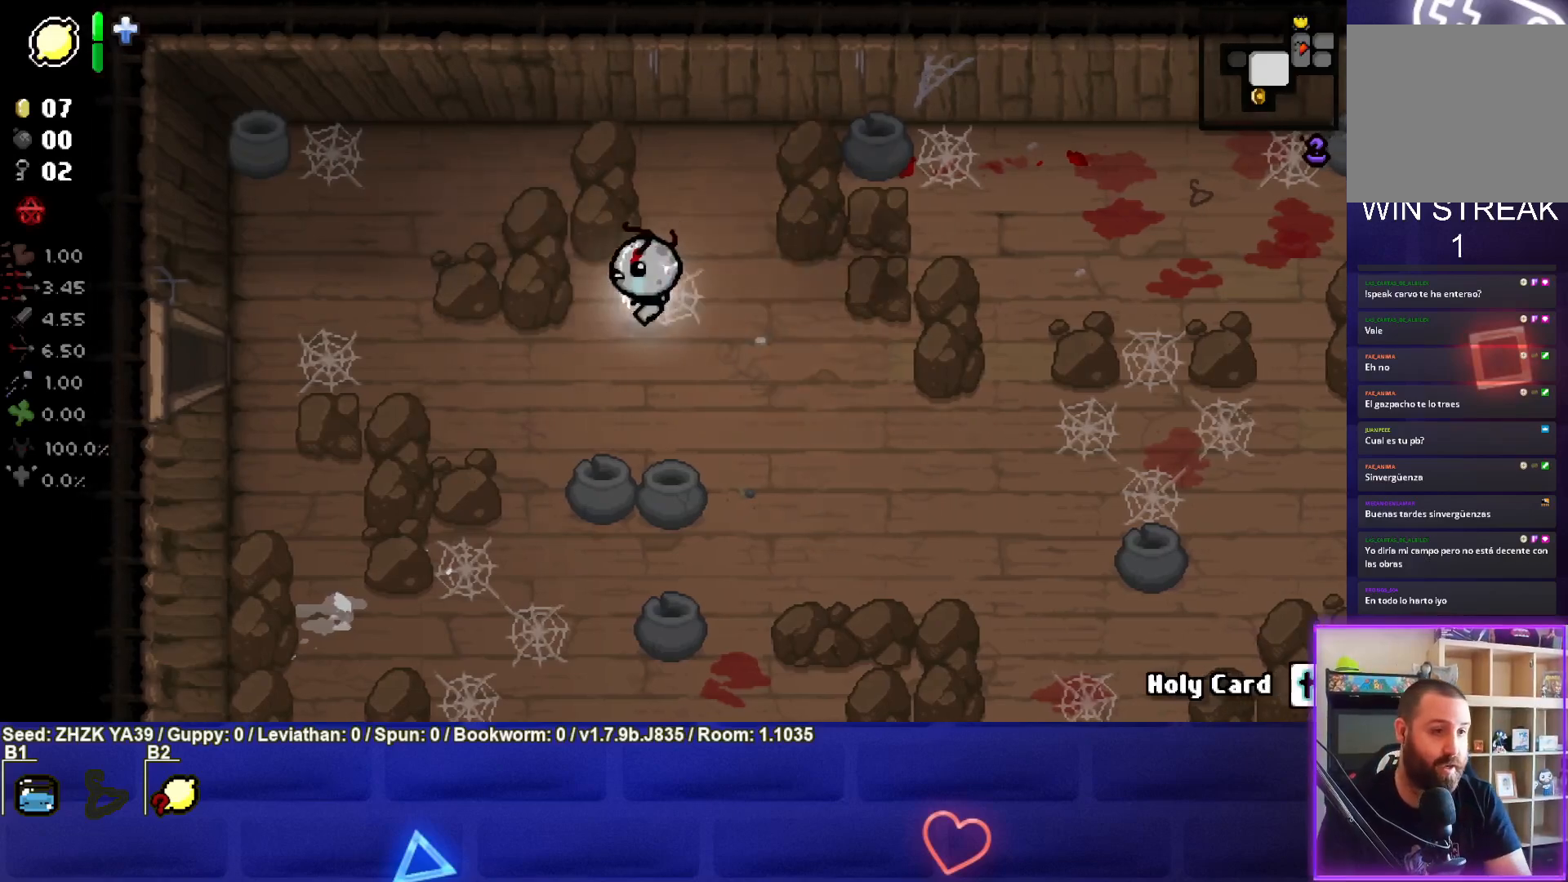
{"buttons": [], "left_stick": "left", "right_stick": "center", "events": []}
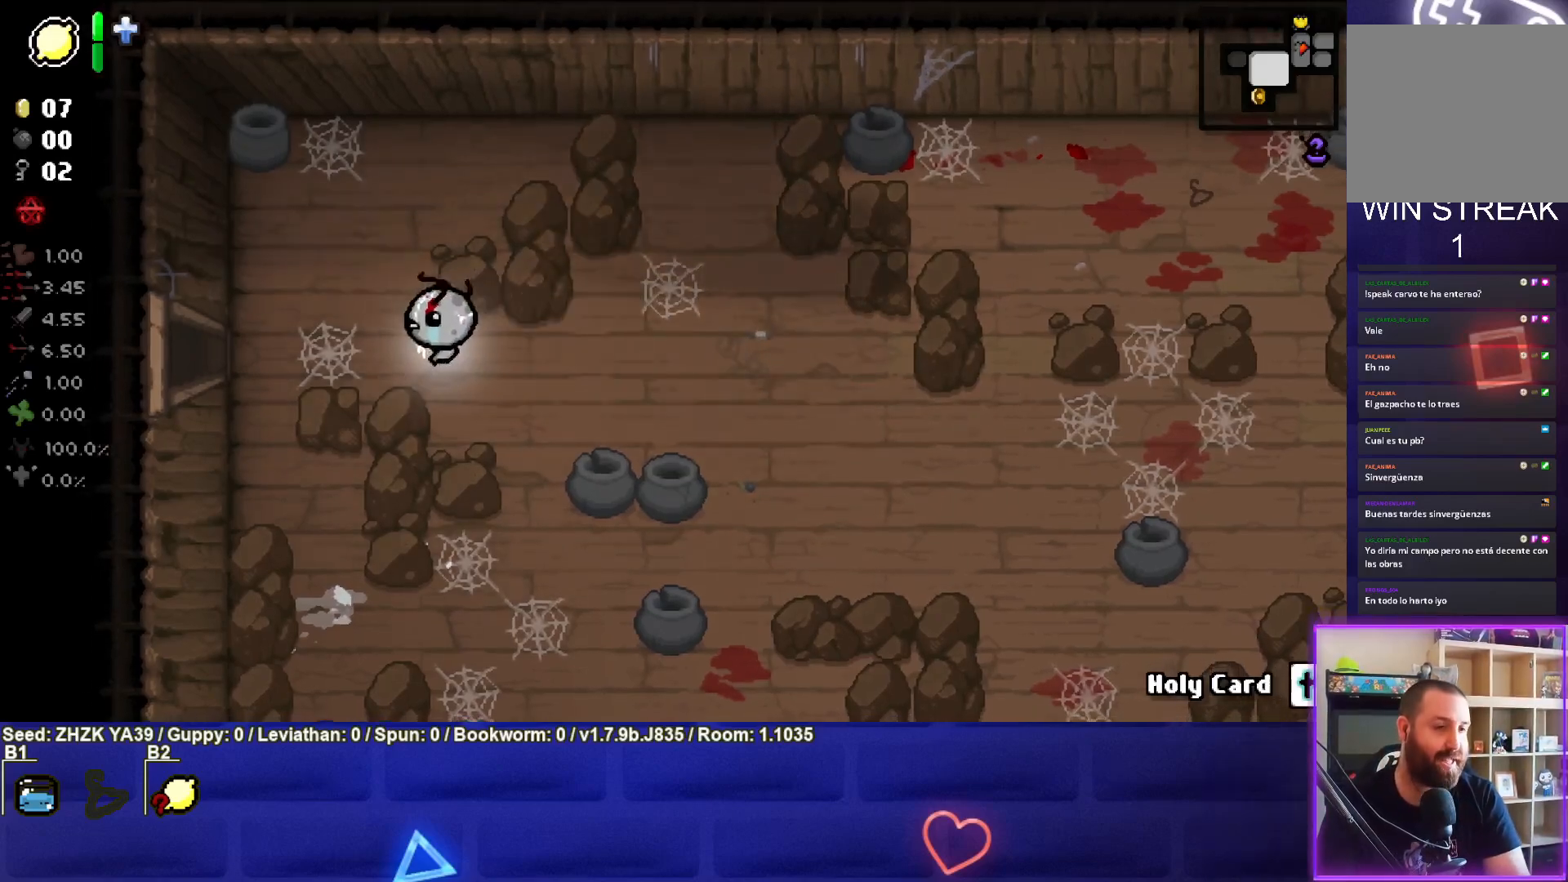
{"buttons": [], "left_stick": "center", "right_stick": "center", "events": [[67, "left_stick", "center"]]}
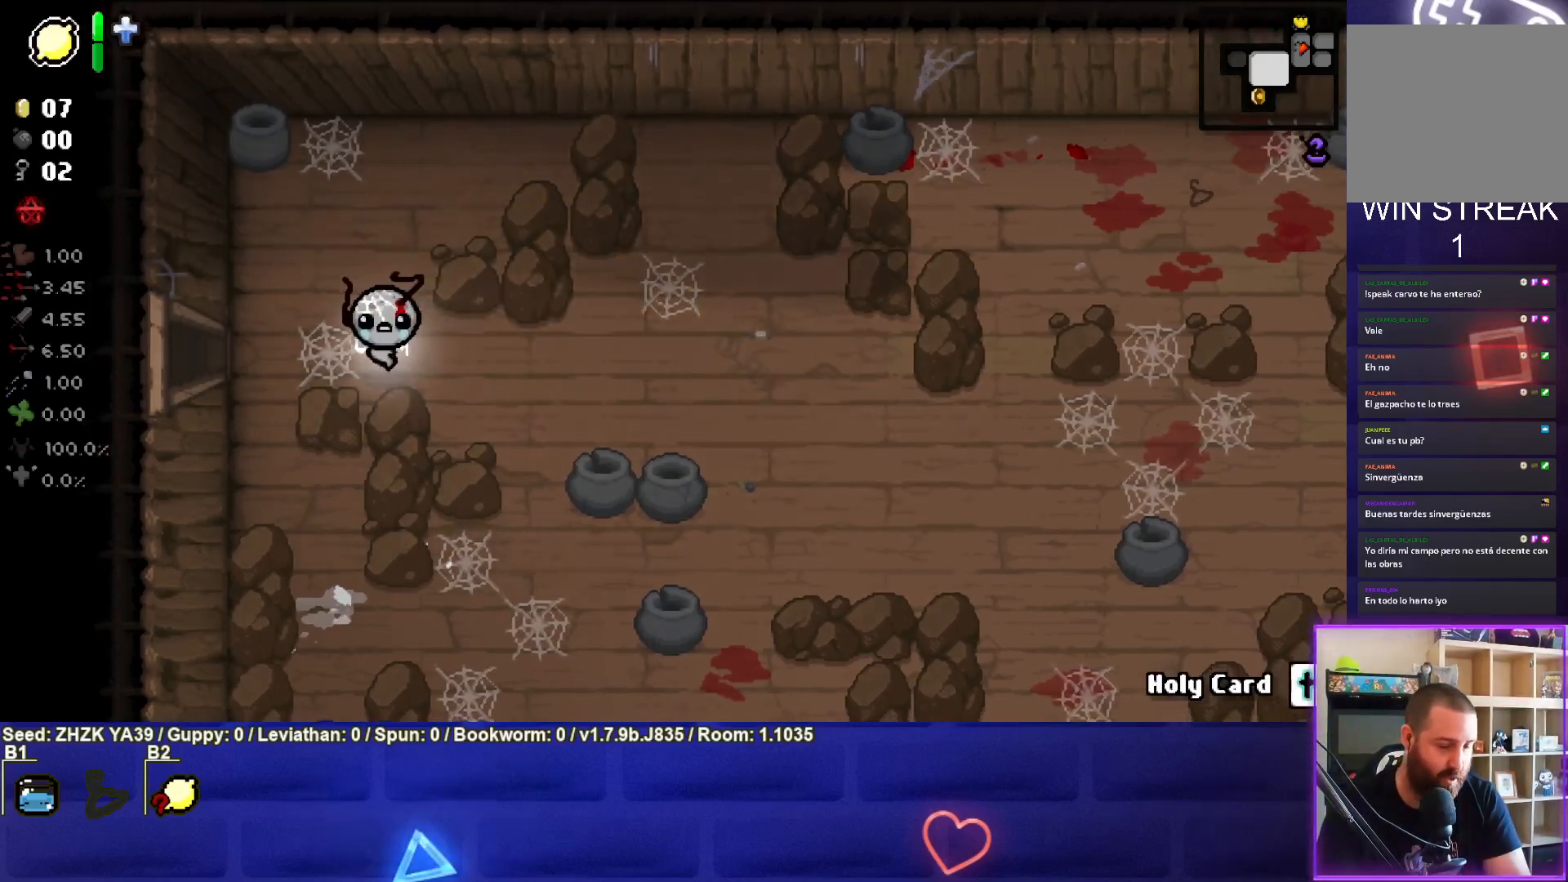
{"buttons": [], "left_stick": "left", "right_stick": "center", "events": [[217, "left_stick", "left"]]}
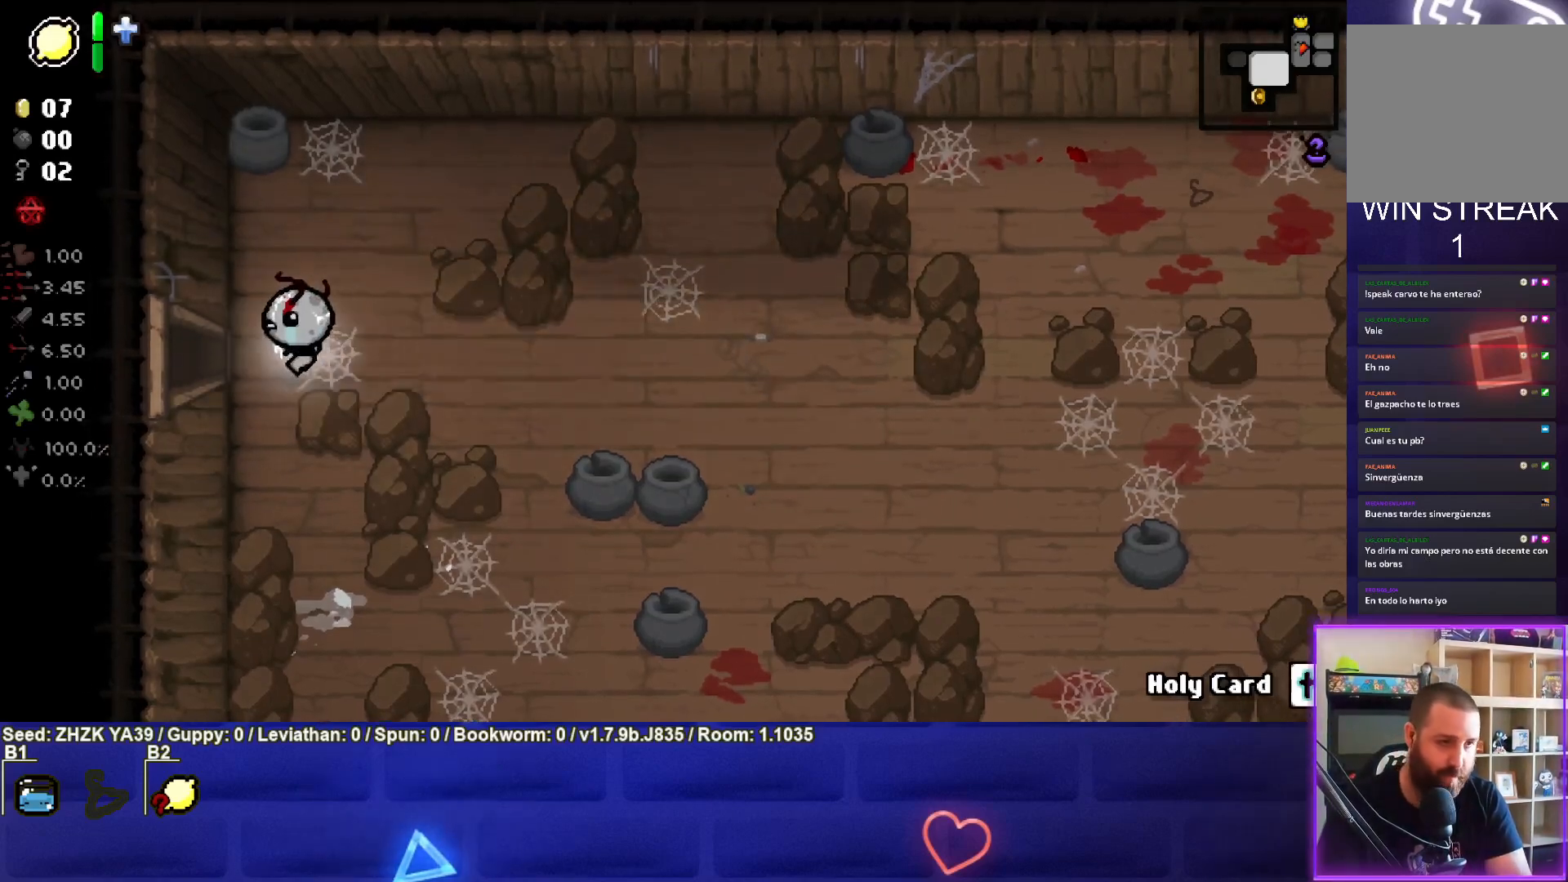
{"buttons": [], "left_stick": "center", "right_stick": "left", "events": [[383, "right_stick", "left"], [467, "left_stick", "center"]]}
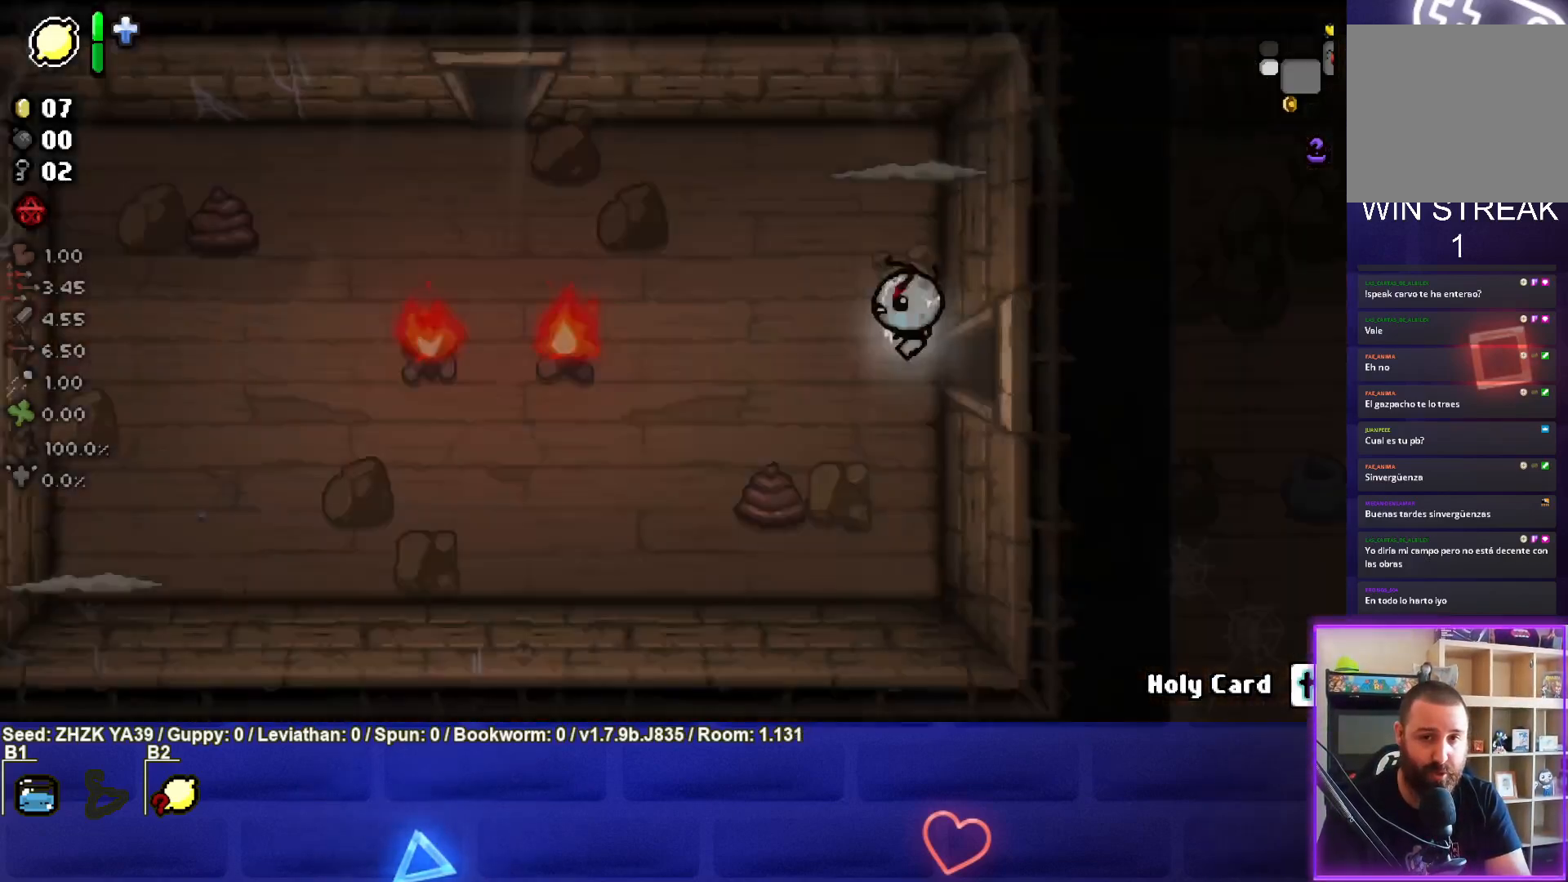
{"buttons": [], "left_stick": "left", "right_stick": "left", "events": [[367, "left_stick", "left"]]}
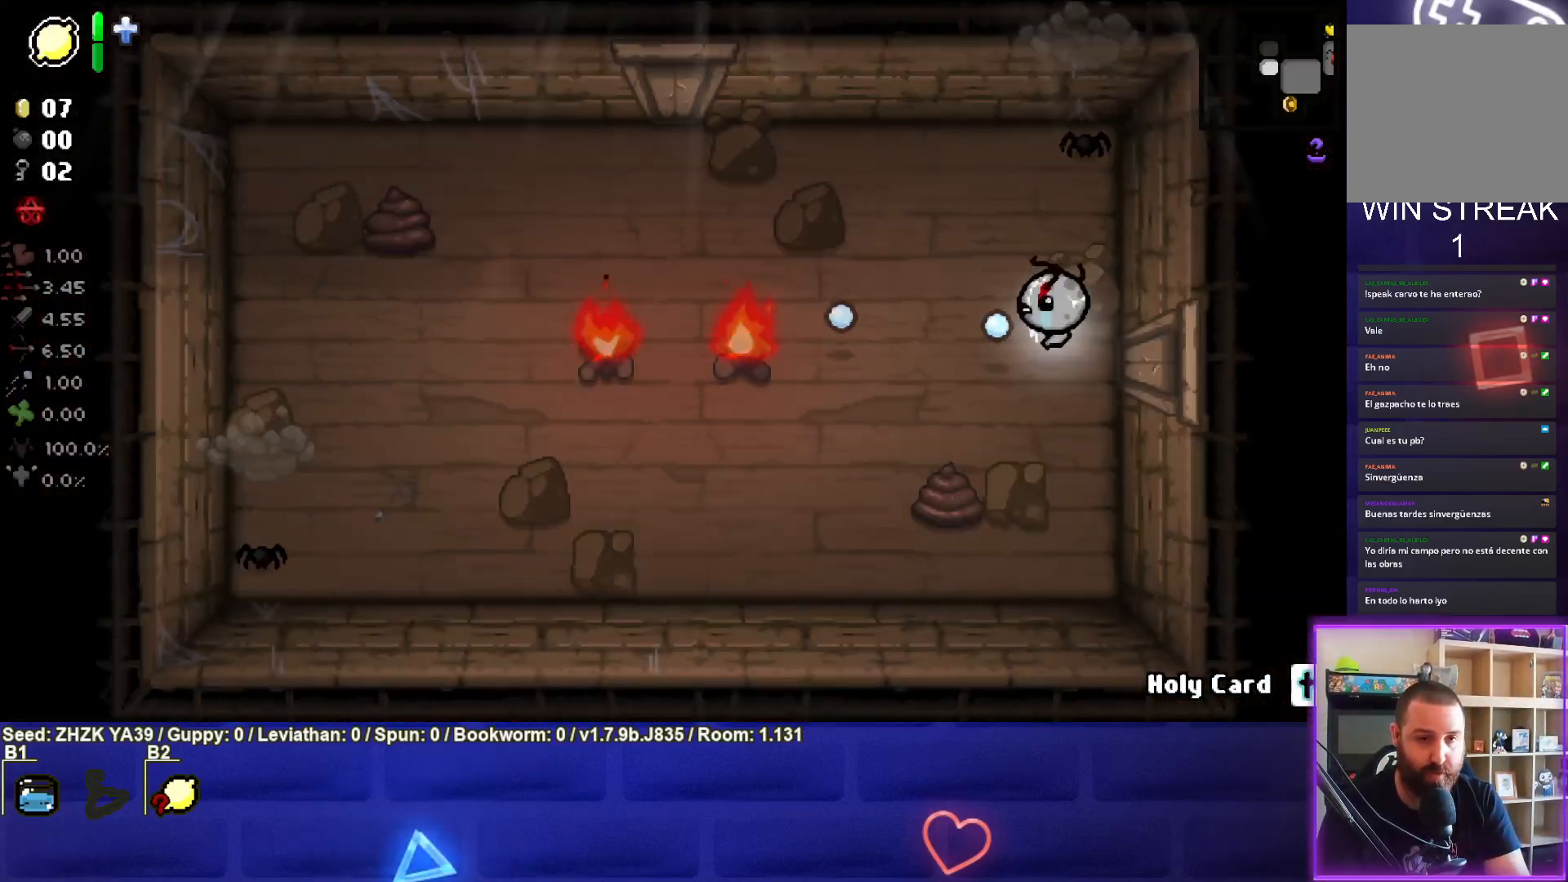
{"buttons": [], "left_stick": "right", "right_stick": "left", "events": [[467, "left_stick", "right"]]}
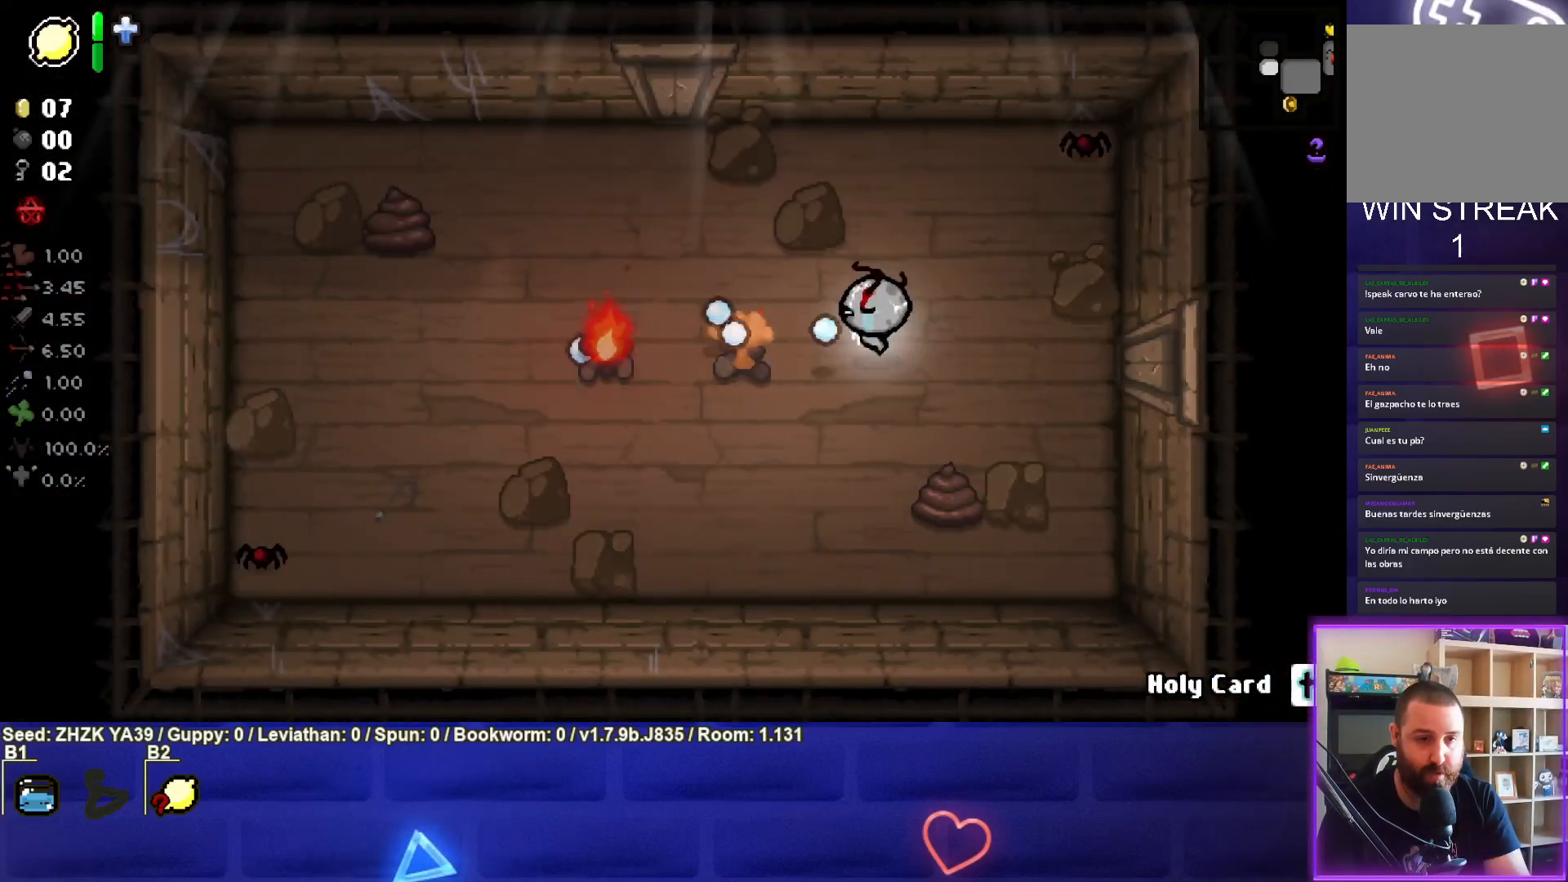
{"buttons": [], "left_stick": "down-right", "right_stick": "center", "events": [[117, "left_stick", "center"], [333, "left_stick", "down-right"], [500, "right_stick", "center"]]}
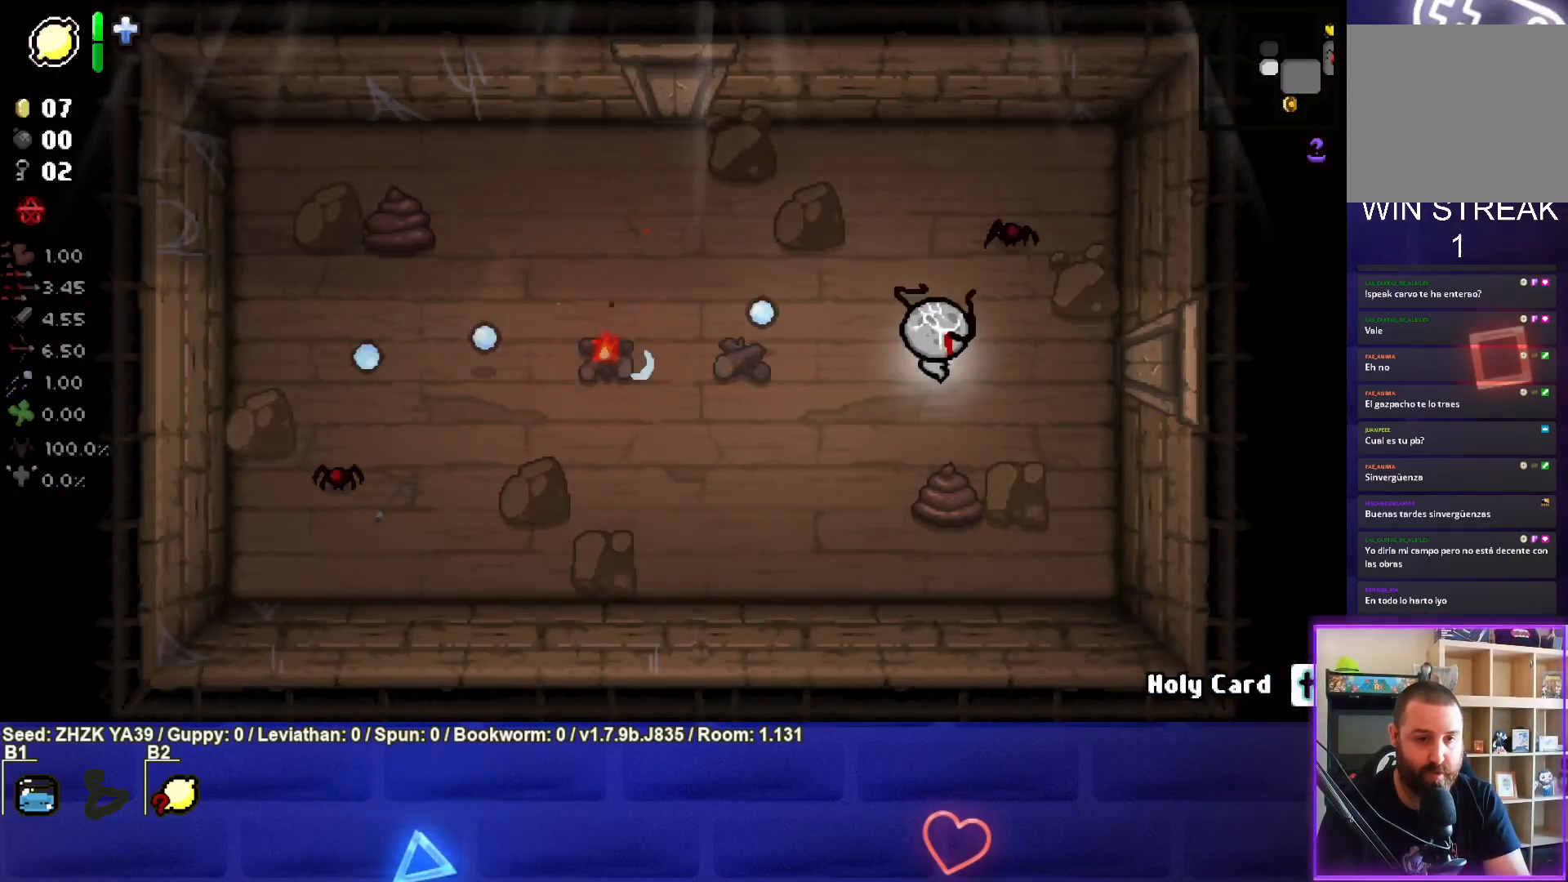
{"buttons": ["TRIANGLE"], "left_stick": "center", "right_stick": "center", "events": [[67, "TRIANGLE", "down"], [200, "left_stick", "center"], [333, "left_stick", "down"], [383, "left_stick", "down-left"], [500, "left_stick", "center"]]}
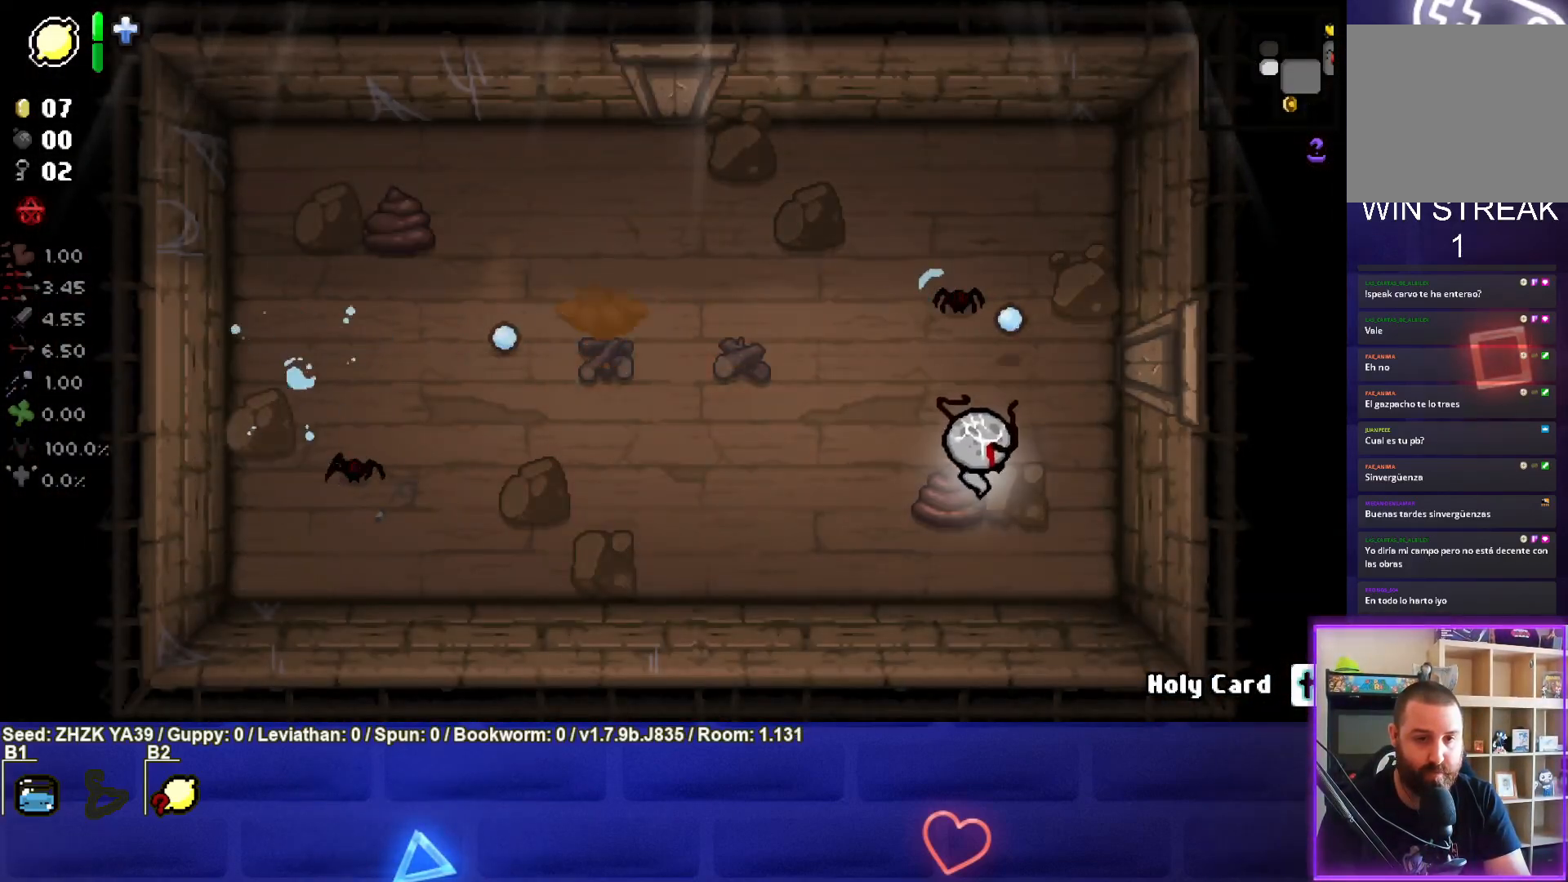
{"buttons": ["TRIANGLE"], "left_stick": "right", "right_stick": "center", "events": [[117, "left_stick", "down"], [317, "left_stick", "down-right"], [417, "left_stick", "right"]]}
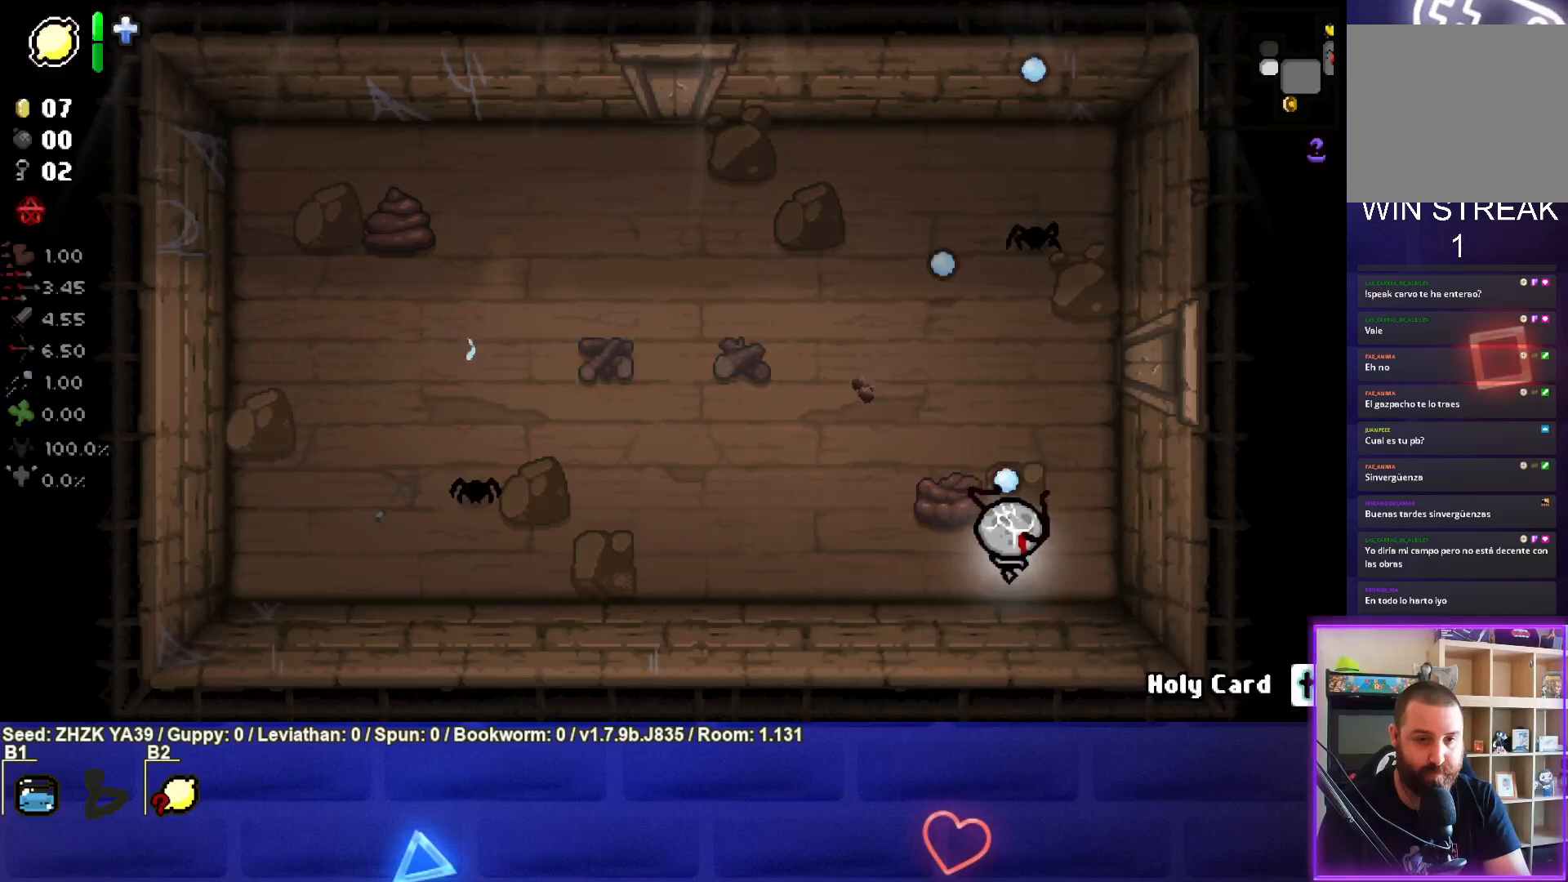
{"buttons": ["TRIANGLE"], "left_stick": "down", "right_stick": "center", "events": [[117, "TRIANGLE", "up"], [133, "left_stick", "up"], [200, "TRIANGLE", "down"], [433, "left_stick", "center"], [483, "left_stick", "down"]]}
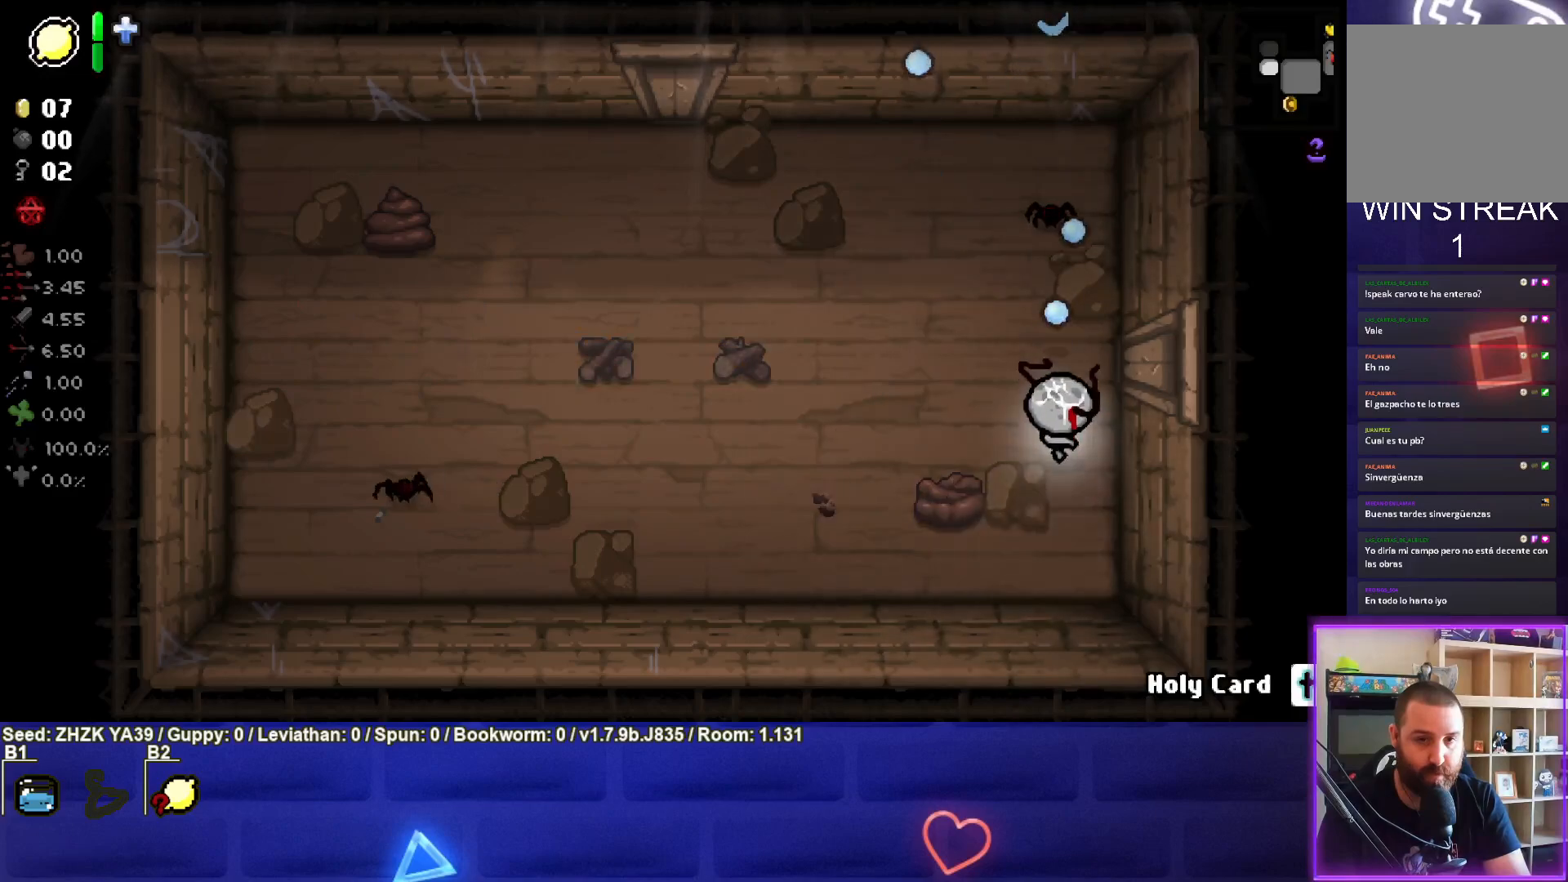
{"buttons": ["SQUARE"], "left_stick": "left", "right_stick": "center", "events": [[117, "left_stick", "down-left"], [267, "left_stick", "left"], [300, "TRIANGLE", "up"], [400, "SQUARE", "down"]]}
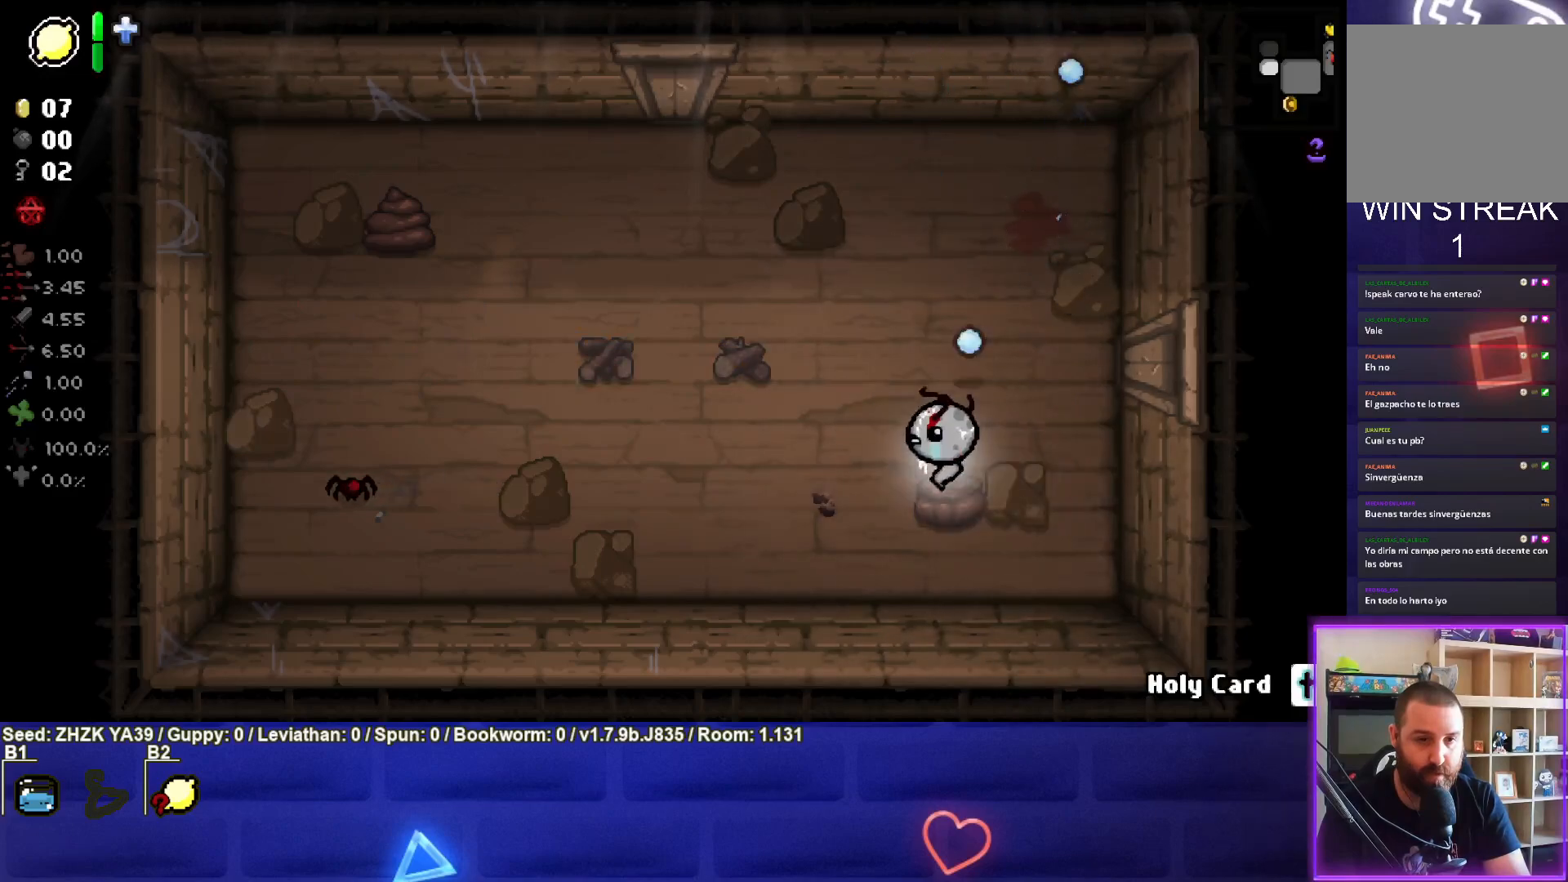
{"buttons": ["SQUARE"], "left_stick": "up-left", "right_stick": "center", "events": [[433, "left_stick", "up-left"]]}
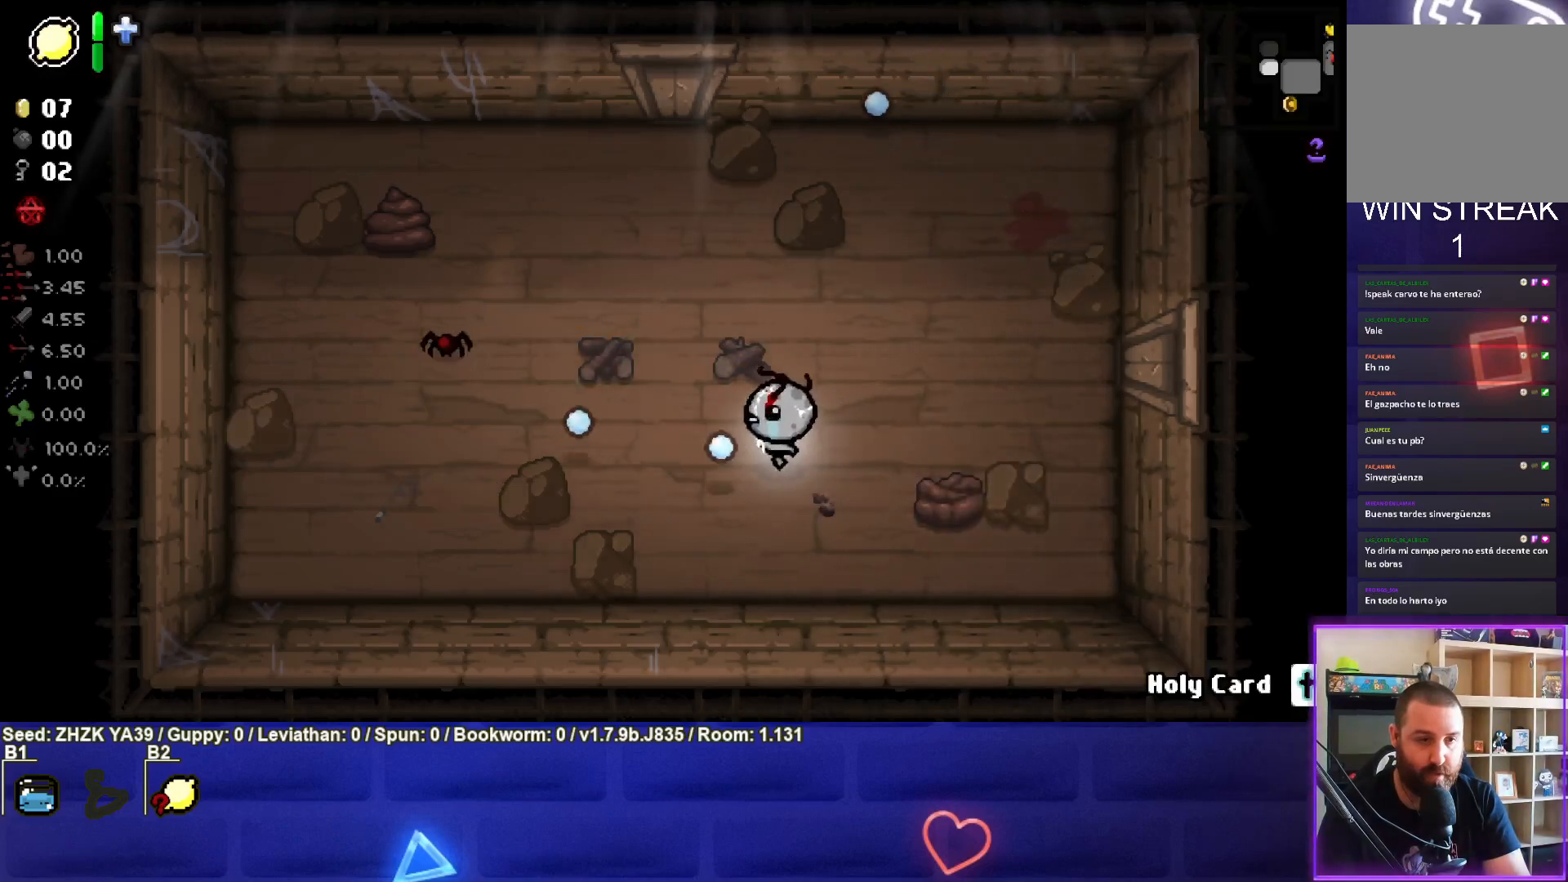
{"buttons": ["SQUARE"], "left_stick": "right", "right_stick": "center", "events": [[233, "left_stick", "up-right"], [400, "left_stick", "right"]]}
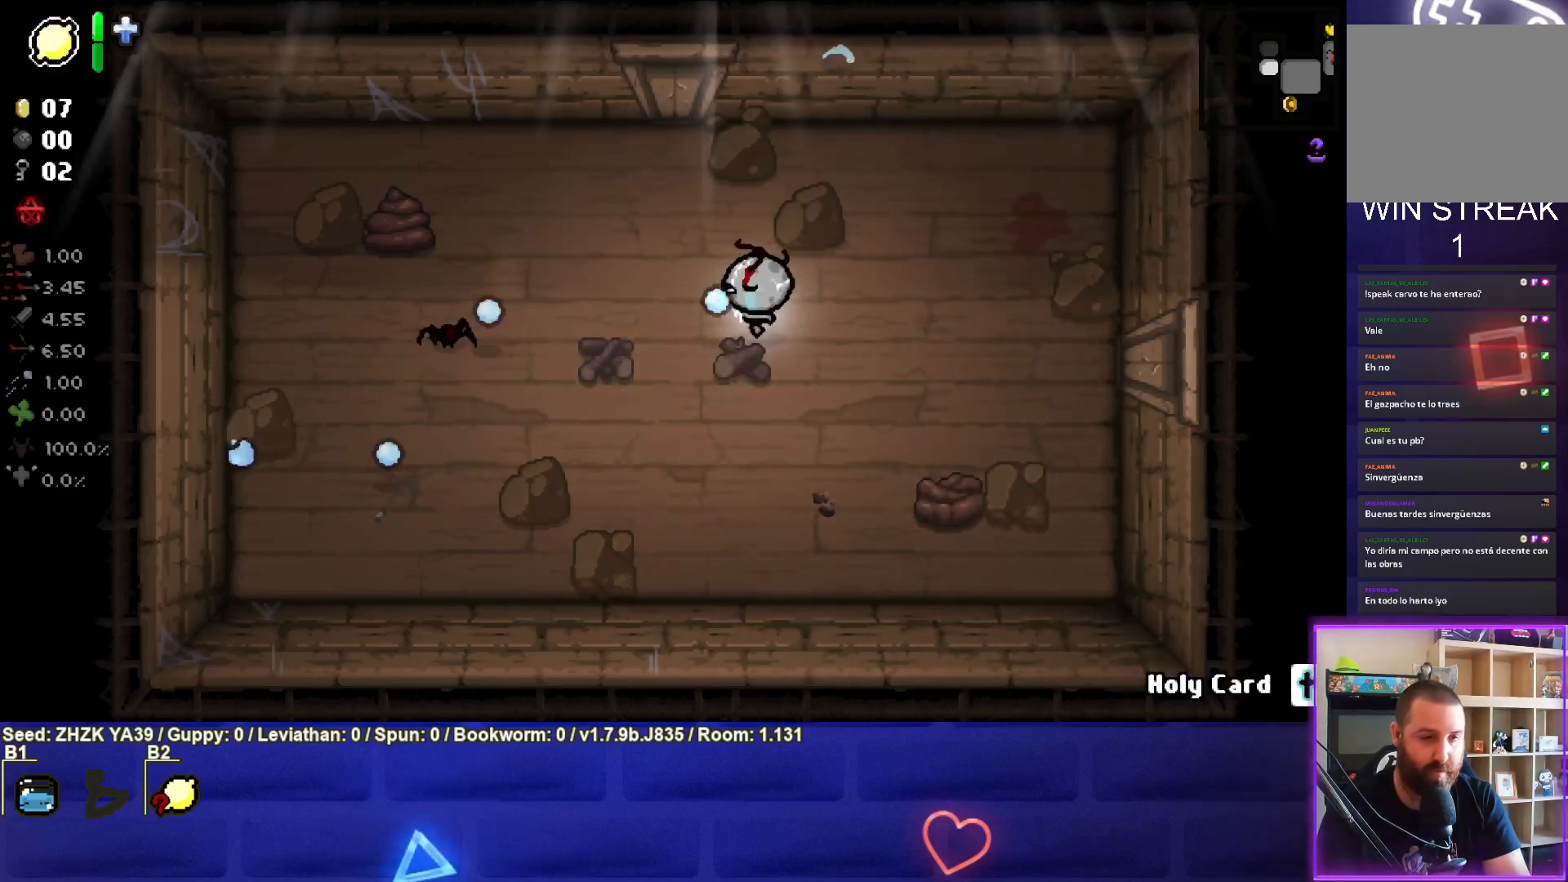
{"buttons": ["SQUARE"], "left_stick": "down-left", "right_stick": "center", "events": [[233, "SQUARE", "up"], [267, "left_stick", "down"], [367, "left_stick", "down-left"], [383, "SQUARE", "down"]]}
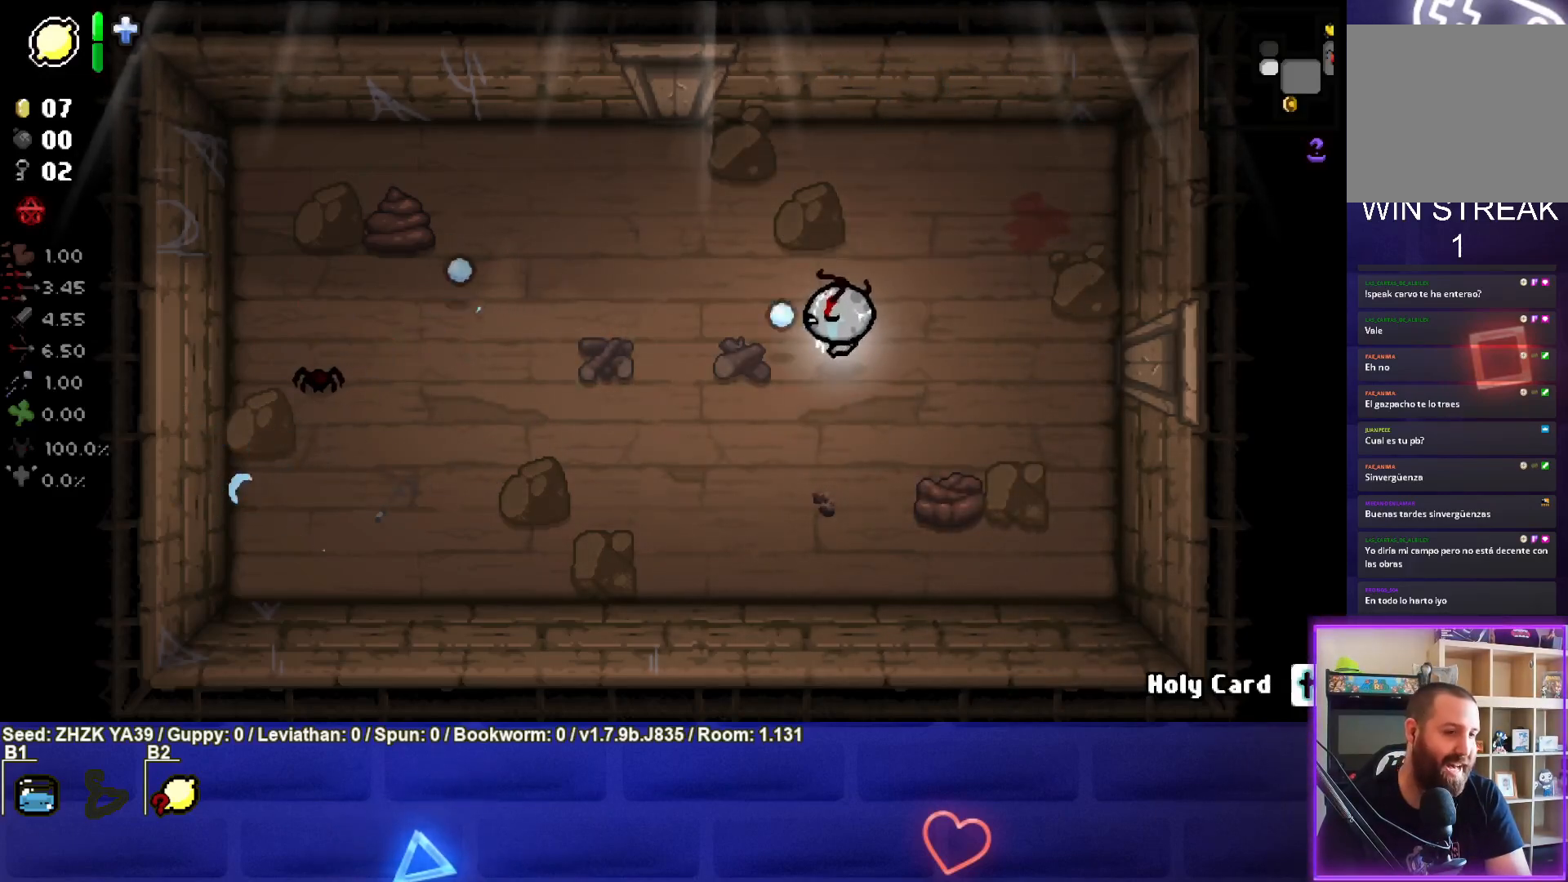
{"buttons": ["SQUARE"], "left_stick": "down-left", "right_stick": "center", "events": [[100, "left_stick", "left"], [300, "left_stick", "center"], [467, "left_stick", "down-left"]]}
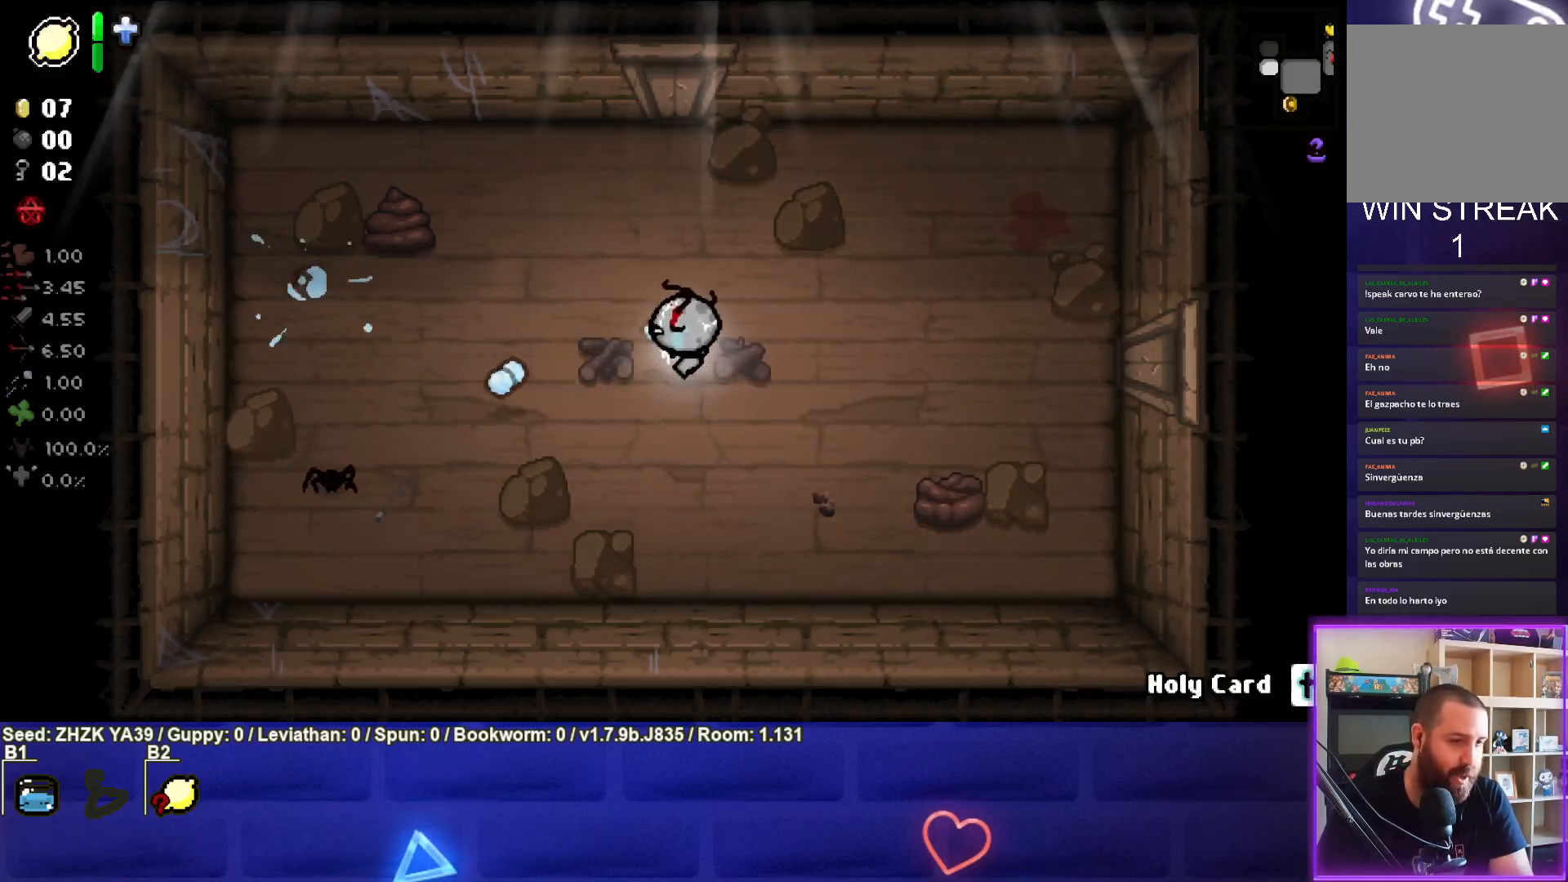
{"buttons": ["SQUARE"], "left_stick": "center", "right_stick": "center", "events": [[183, "SQUARE", "up"], [267, "SQUARE", "down"], [500, "left_stick", "center"]]}
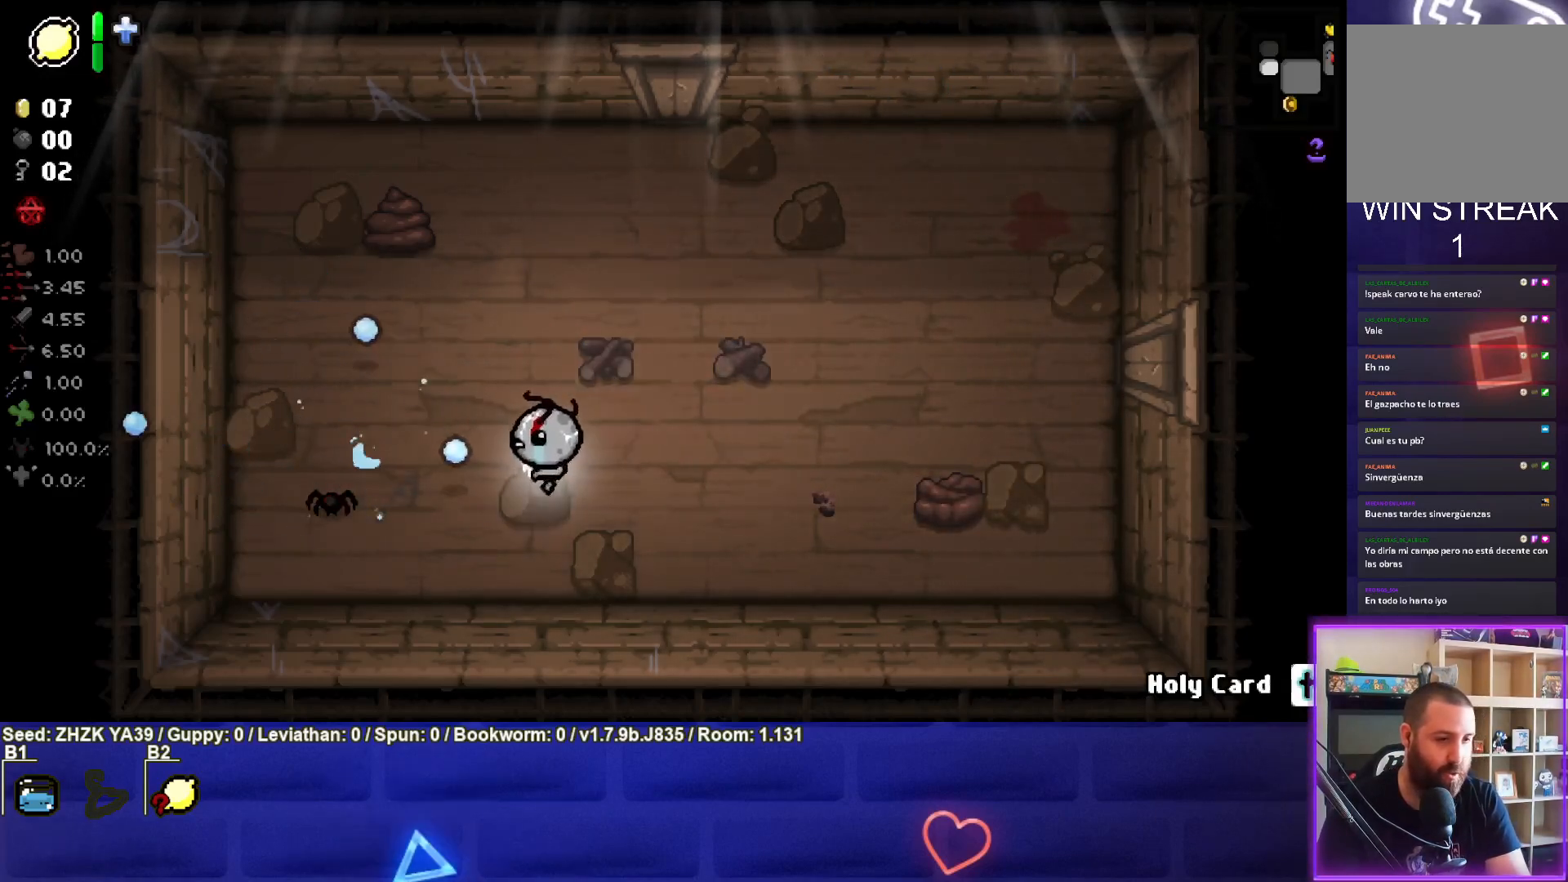
{"buttons": [], "left_stick": "up-left", "right_stick": "center", "events": [[17, "left_stick", "right"], [267, "SQUARE", "up"], [350, "left_stick", "up"], [467, "left_stick", "up-left"]]}
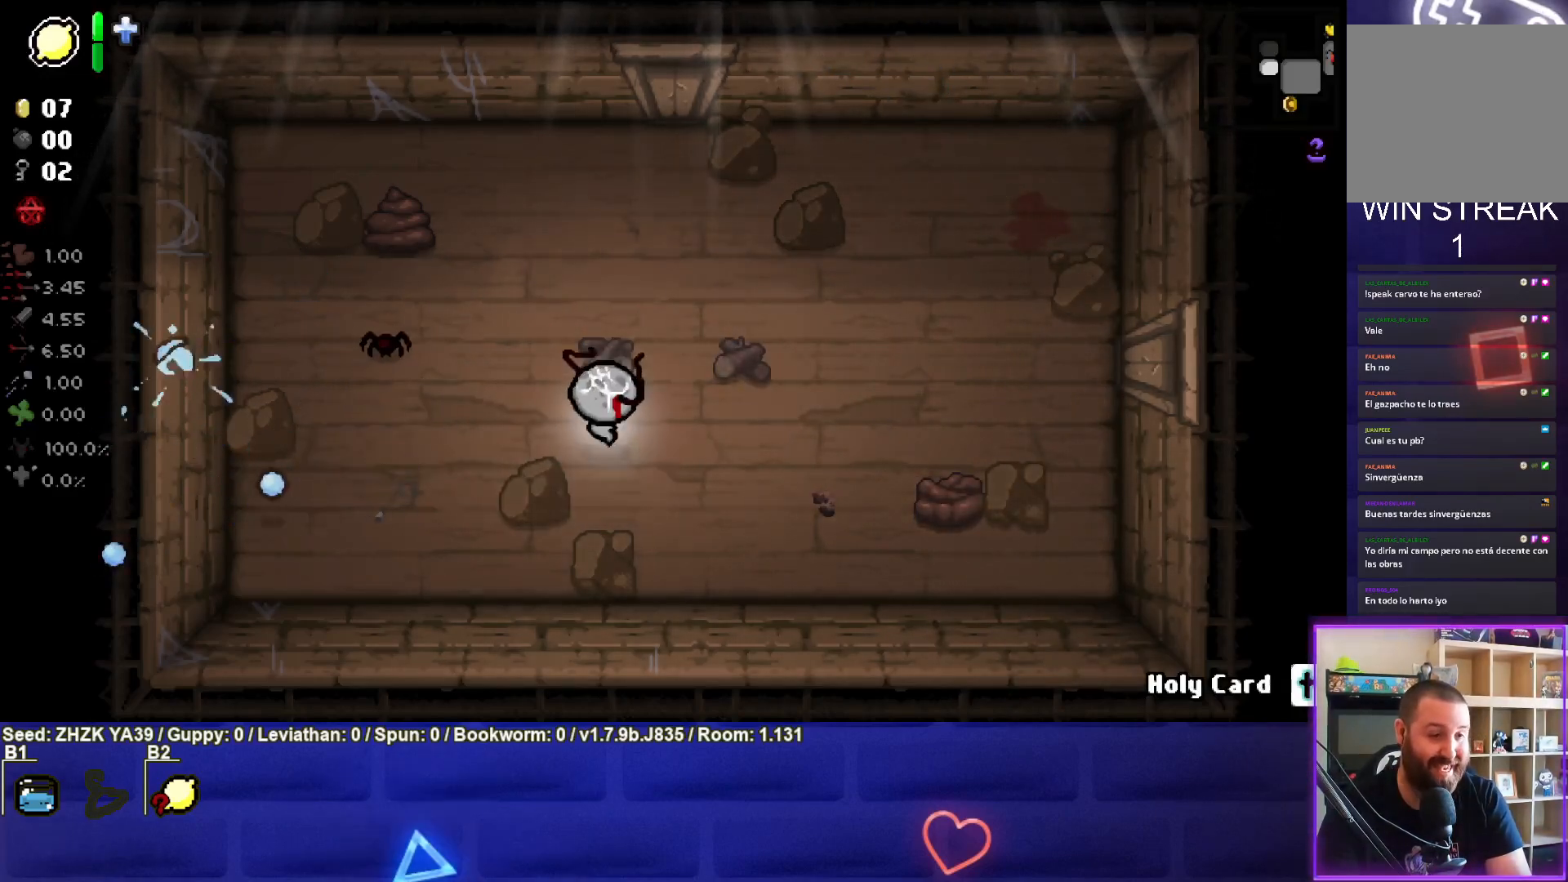
{"buttons": ["SQUARE"], "left_stick": "right", "right_stick": "center", "events": [[83, "SQUARE", "down"], [183, "left_stick", "up-right"], [300, "left_stick", "right"]]}
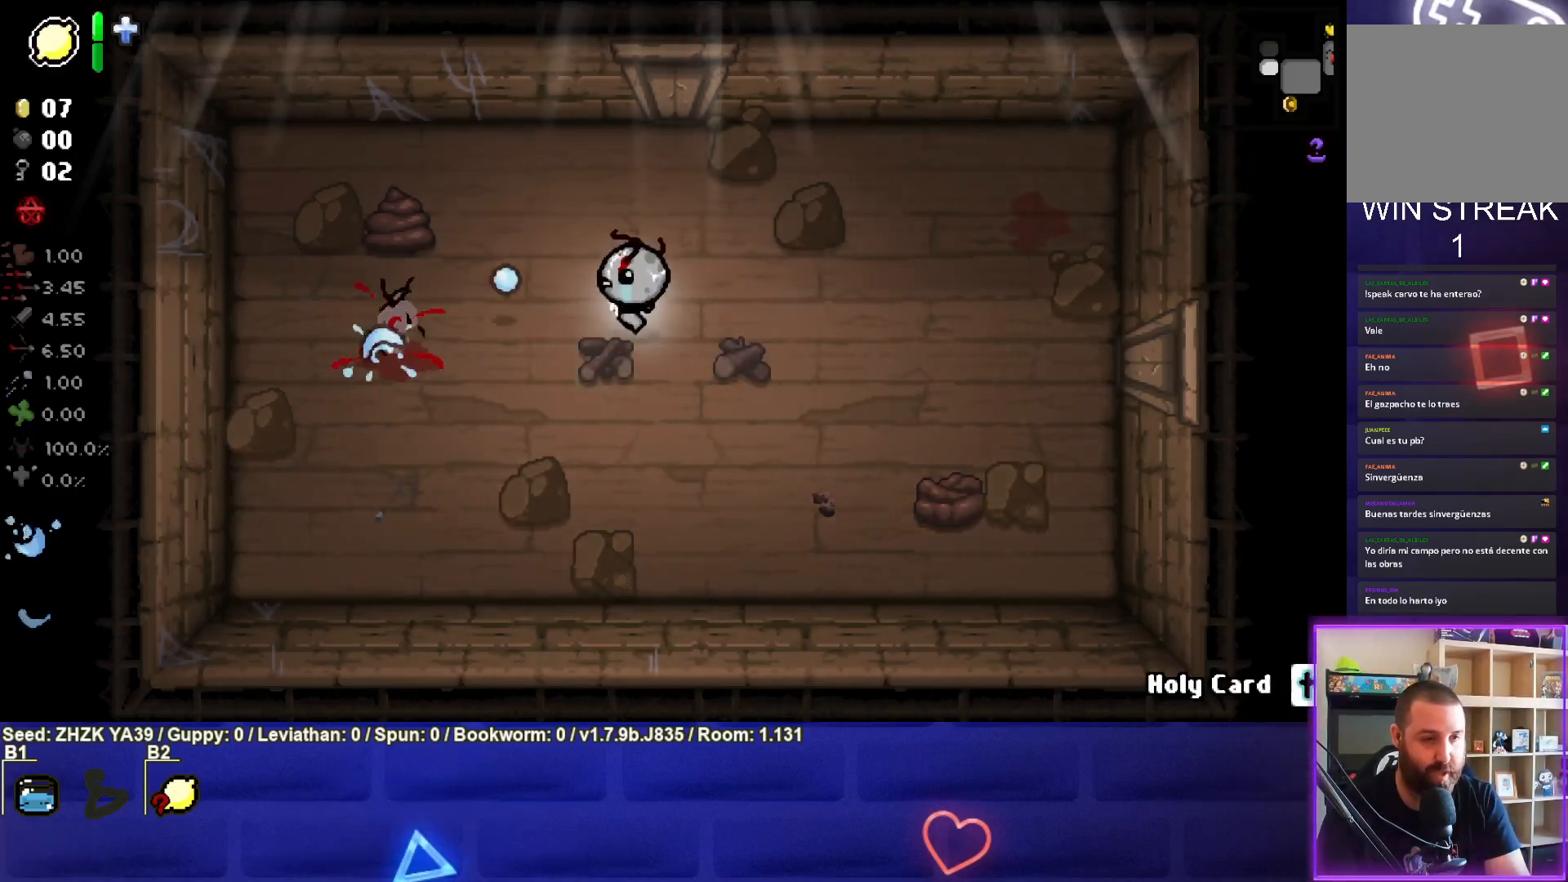
{"buttons": [], "left_stick": "left", "right_stick": "center", "events": [[17, "SQUARE", "up"], [233, "left_stick", "down-right"], [433, "left_stick", "down-left"], [500, "left_stick", "left"]]}
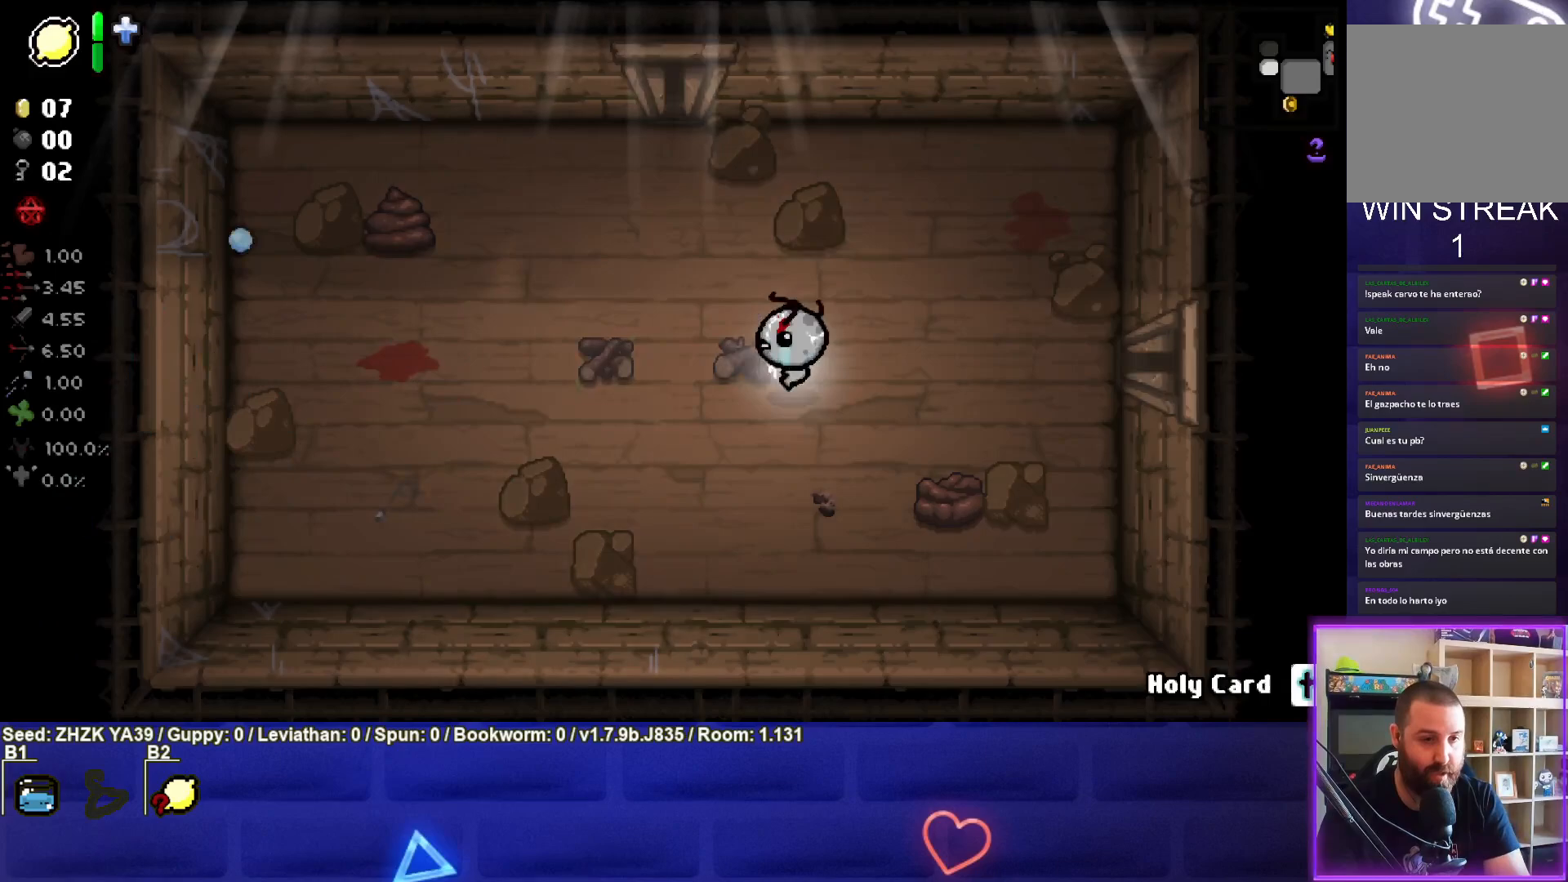
{"buttons": [], "left_stick": "up-left", "right_stick": "center", "events": [[183, "left_stick", "up-left"]]}
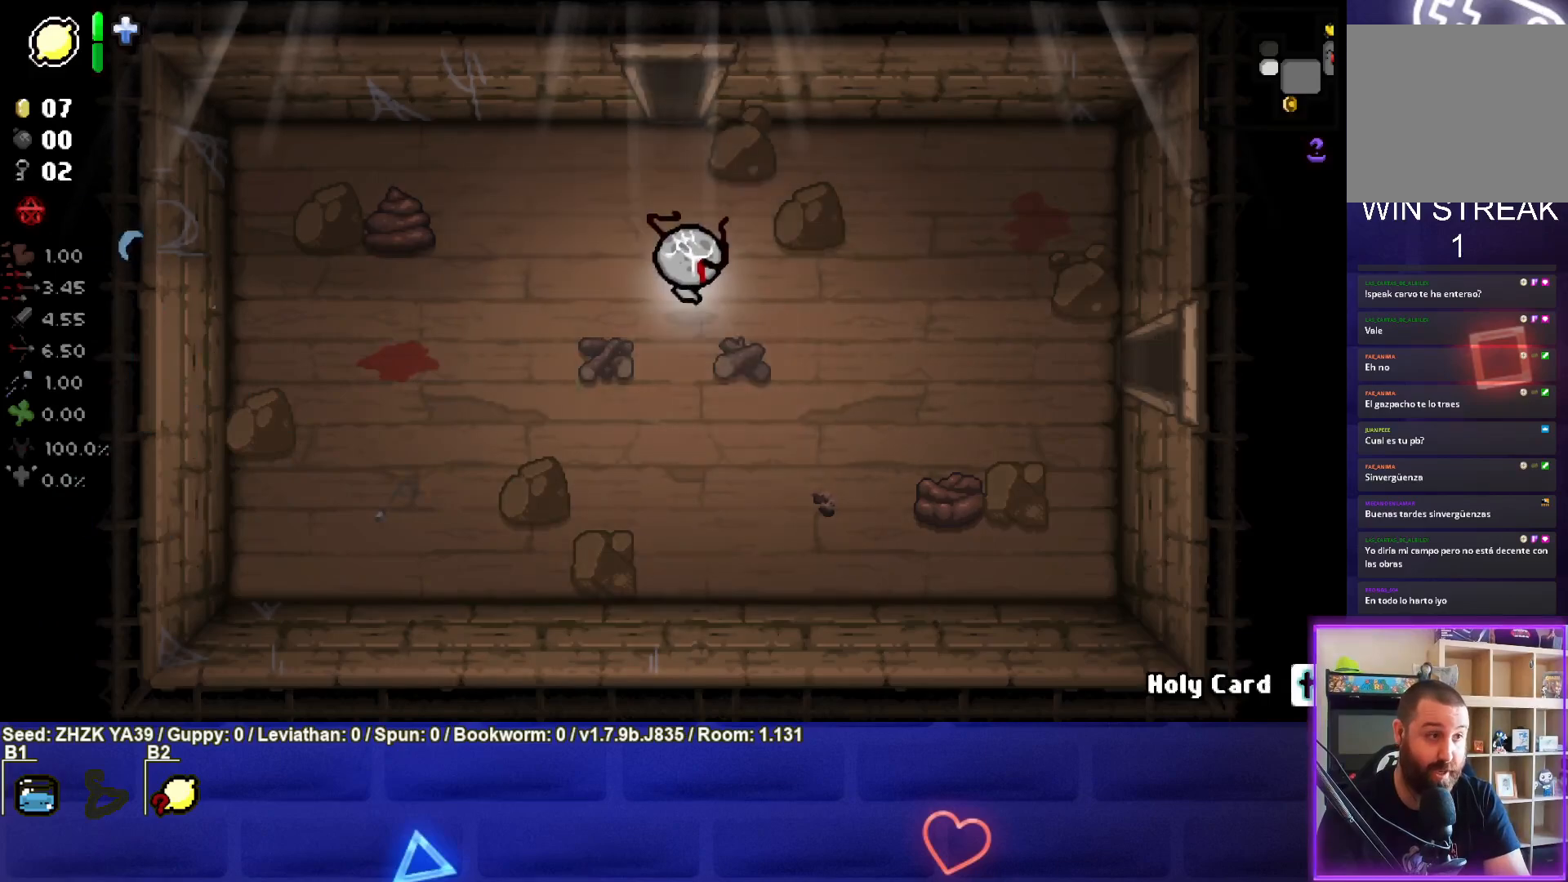
{"buttons": [], "left_stick": "up-left", "right_stick": "center", "events": []}
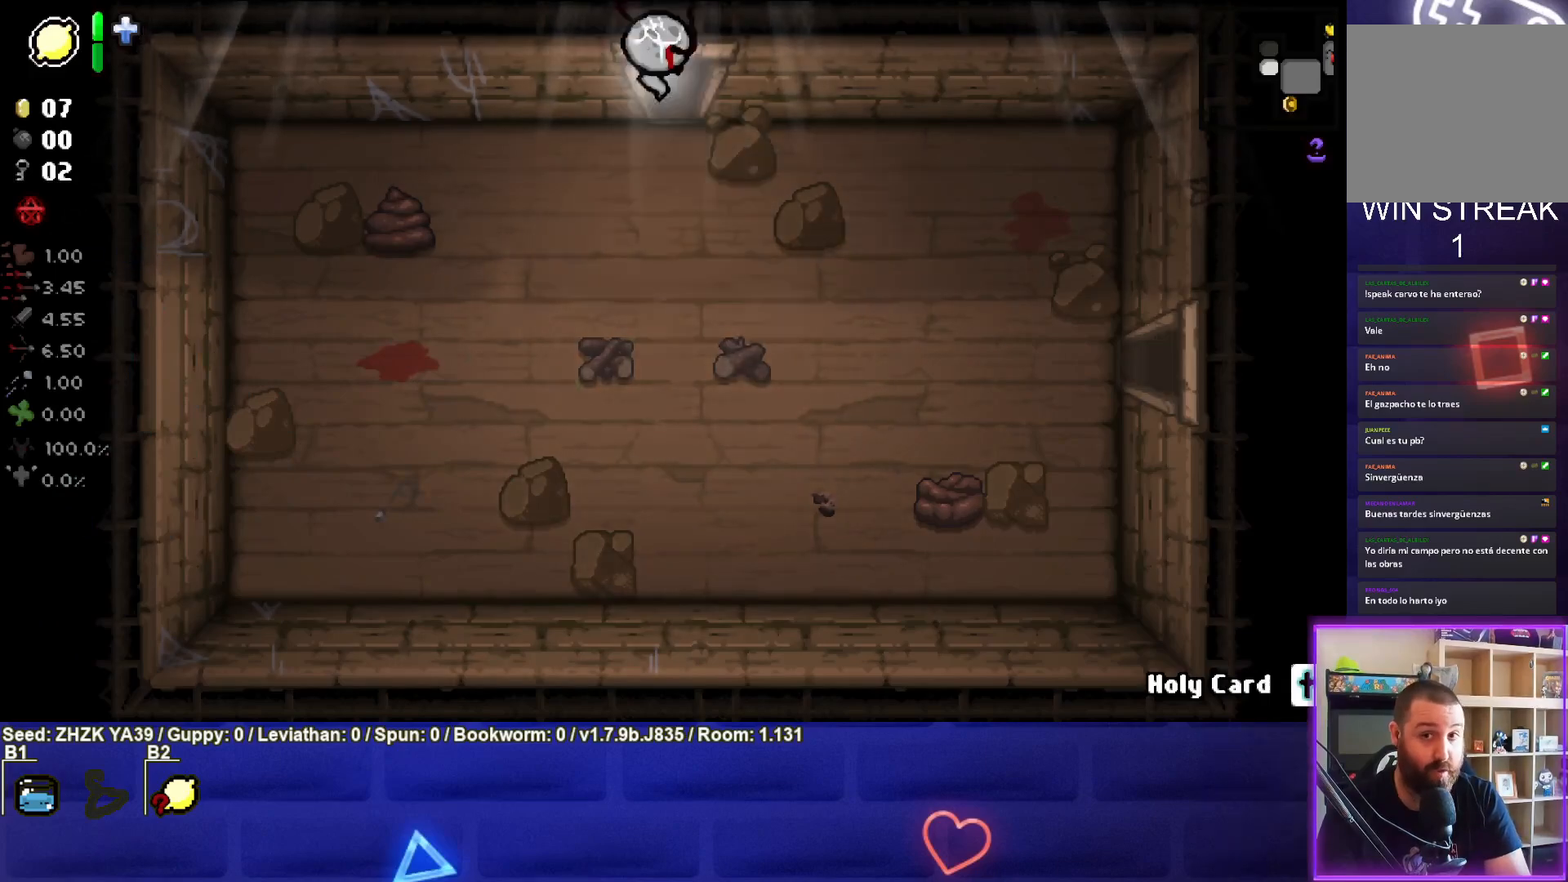
{"buttons": [], "left_stick": "center", "right_stick": "up", "events": [[83, "right_stick", "up"], [150, "left_stick", "center"]]}
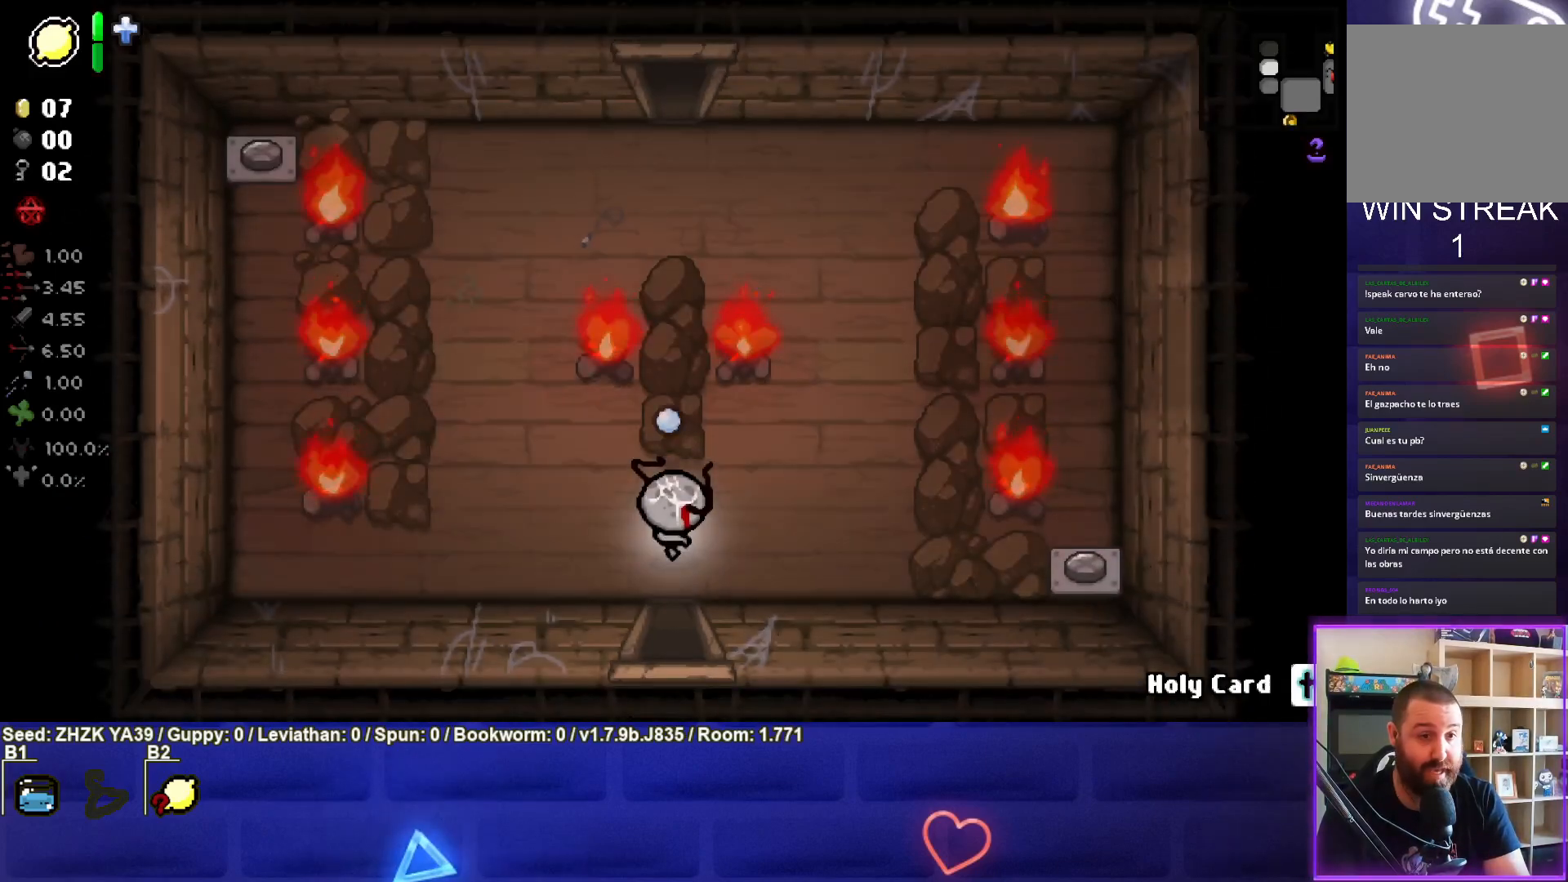
{"buttons": [], "left_stick": "center", "right_stick": "up", "events": [[167, "right_stick", "center"], [217, "left_stick", "left"], [400, "left_stick", "center"], [400, "right_stick", "up"]]}
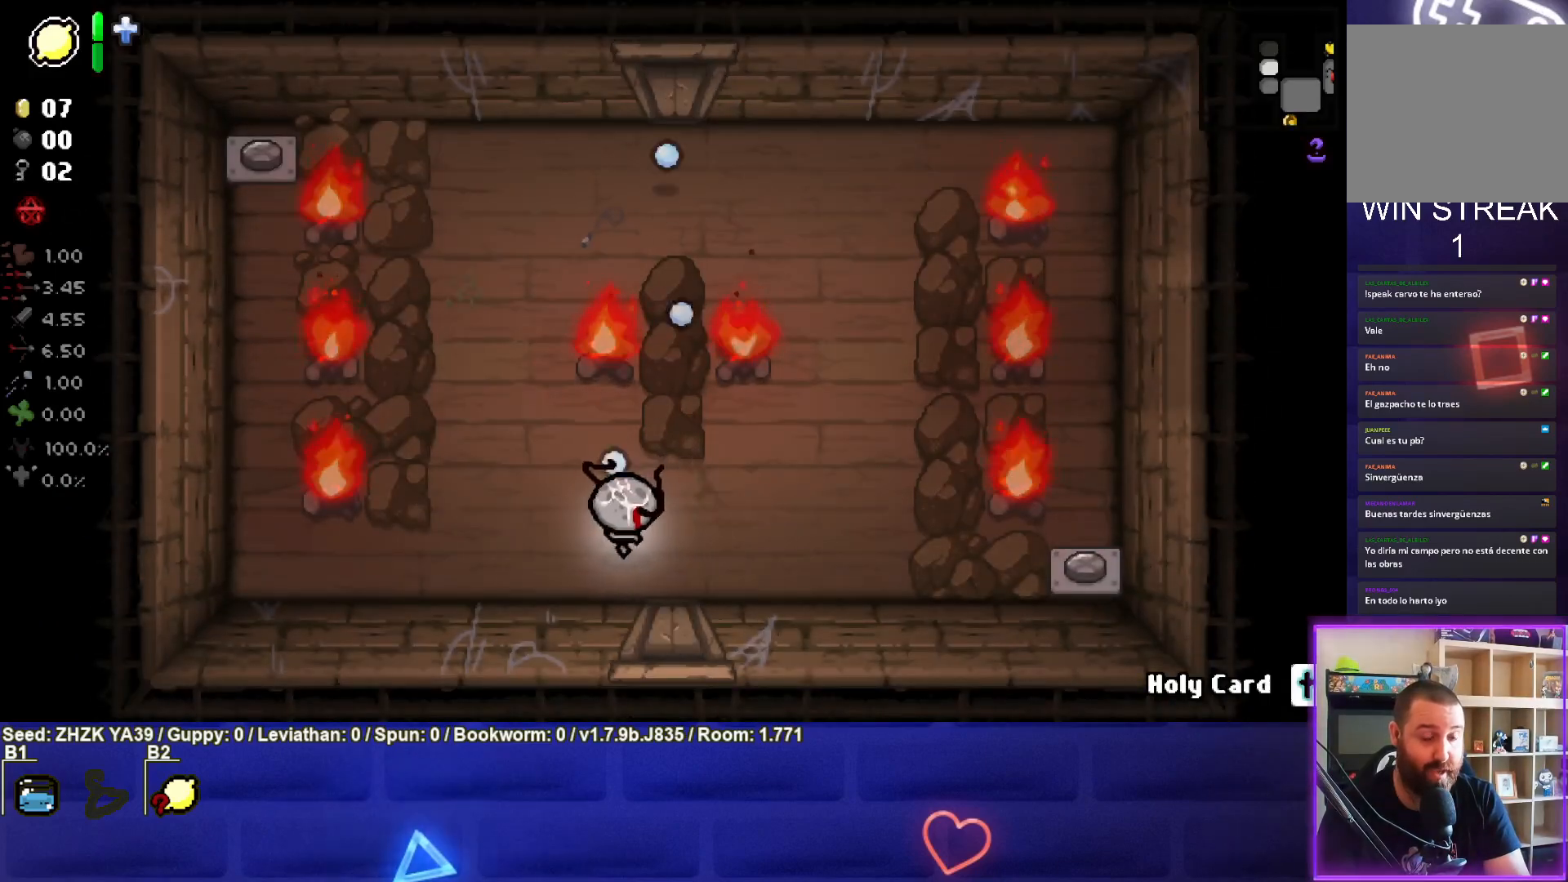
{"buttons": [], "left_stick": "right", "right_stick": "center", "events": [[50, "left_stick", "down"], [267, "left_stick", "right"], [483, "right_stick", "center"]]}
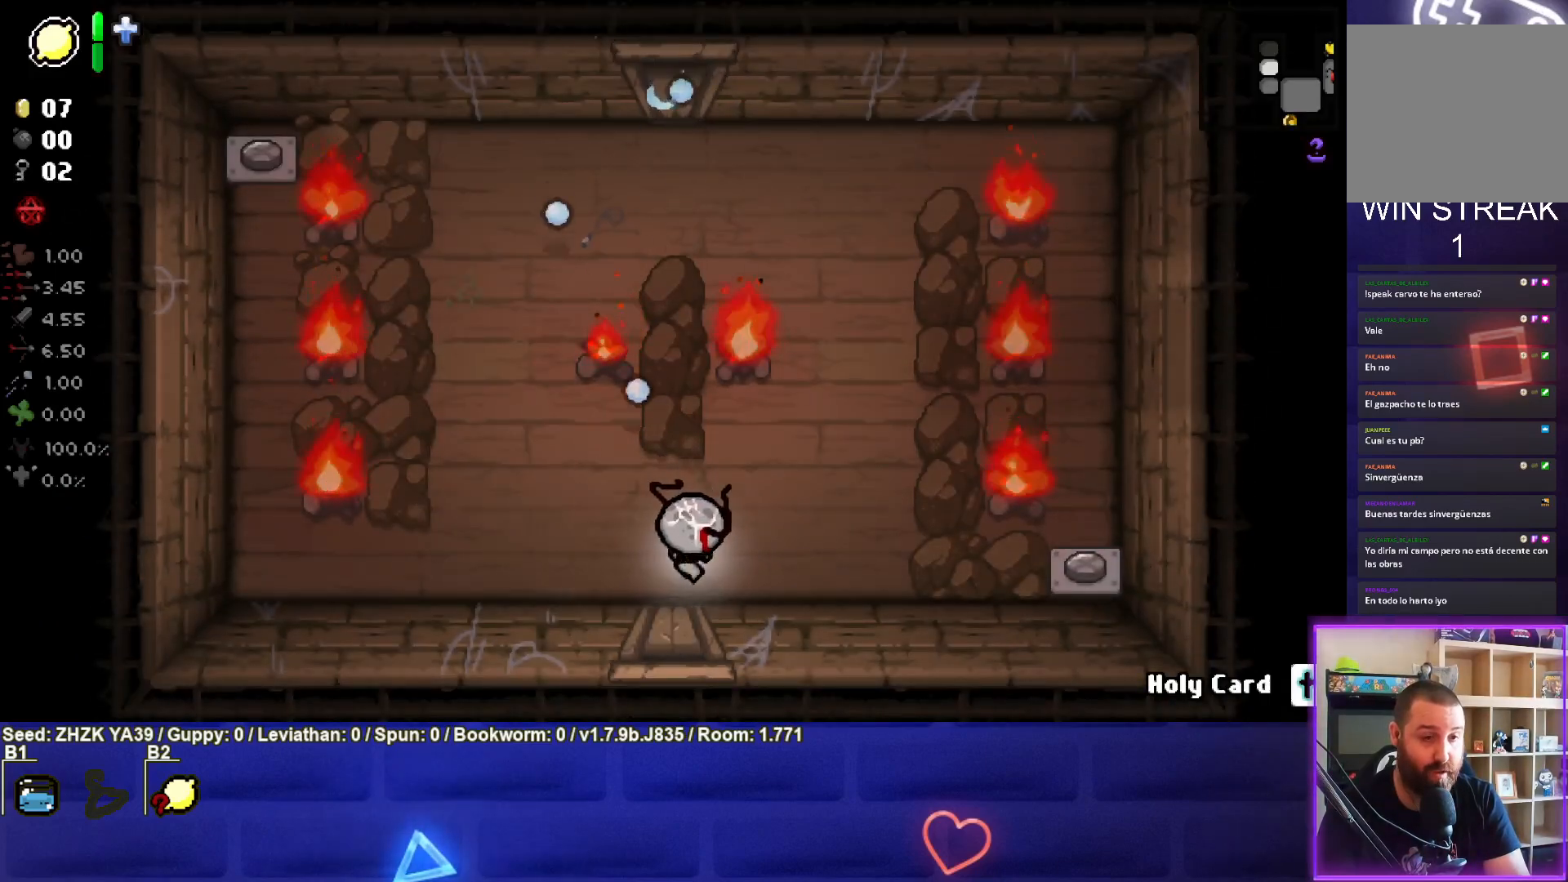
{"buttons": ["TRIANGLE"], "left_stick": "center", "right_stick": "center", "events": [[67, "TRIANGLE", "down"], [467, "left_stick", "center"]]}
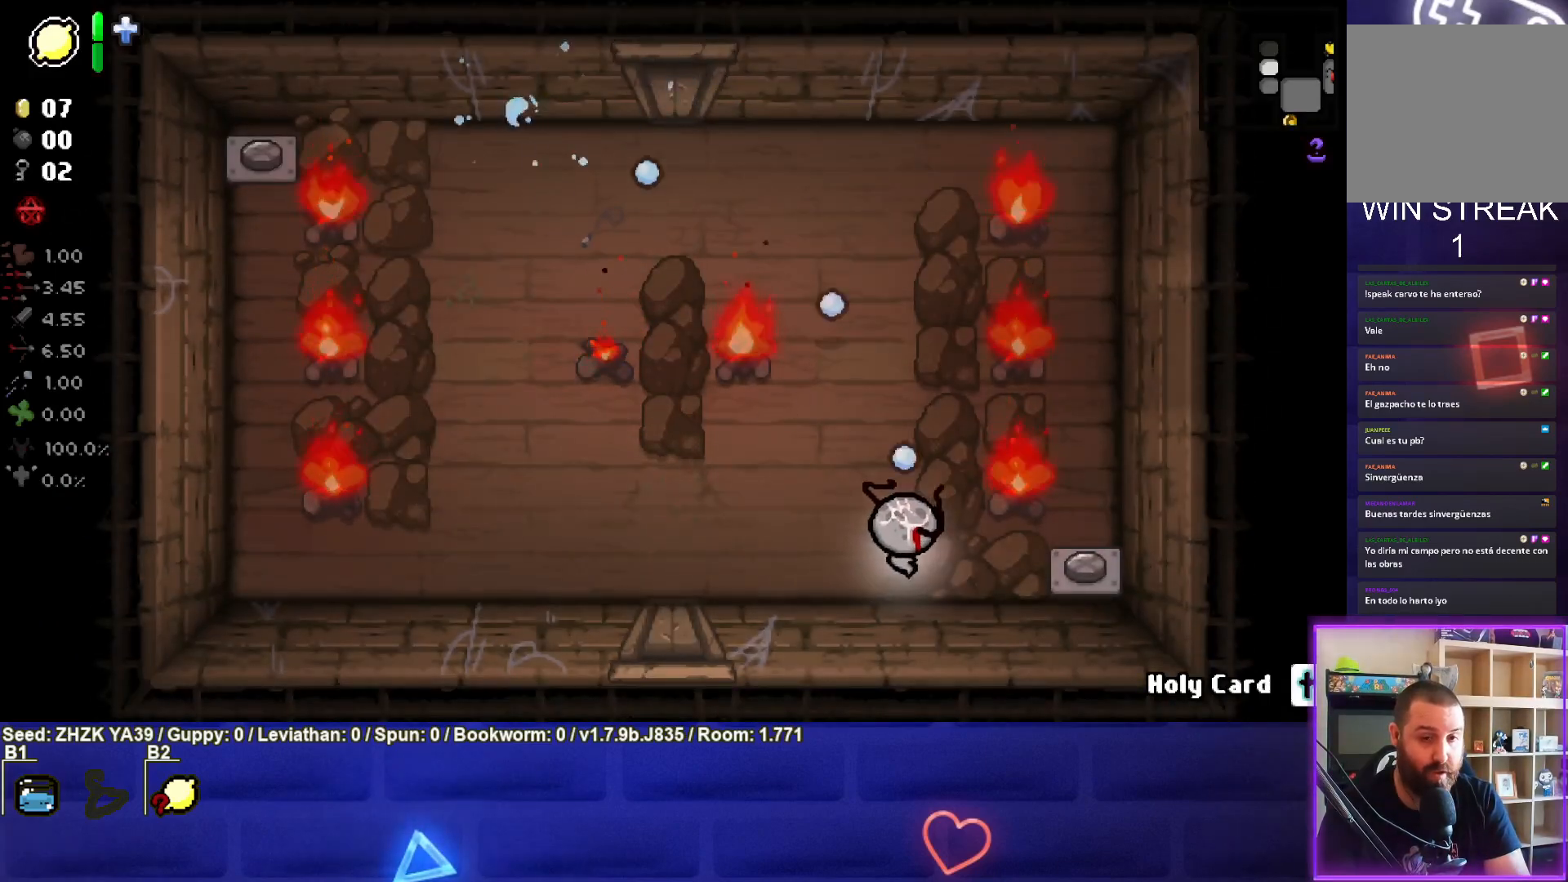
{"buttons": ["TRIANGLE"], "left_stick": "center", "right_stick": "center", "events": [[50, "left_stick", "down-right"], [233, "left_stick", "center"]]}
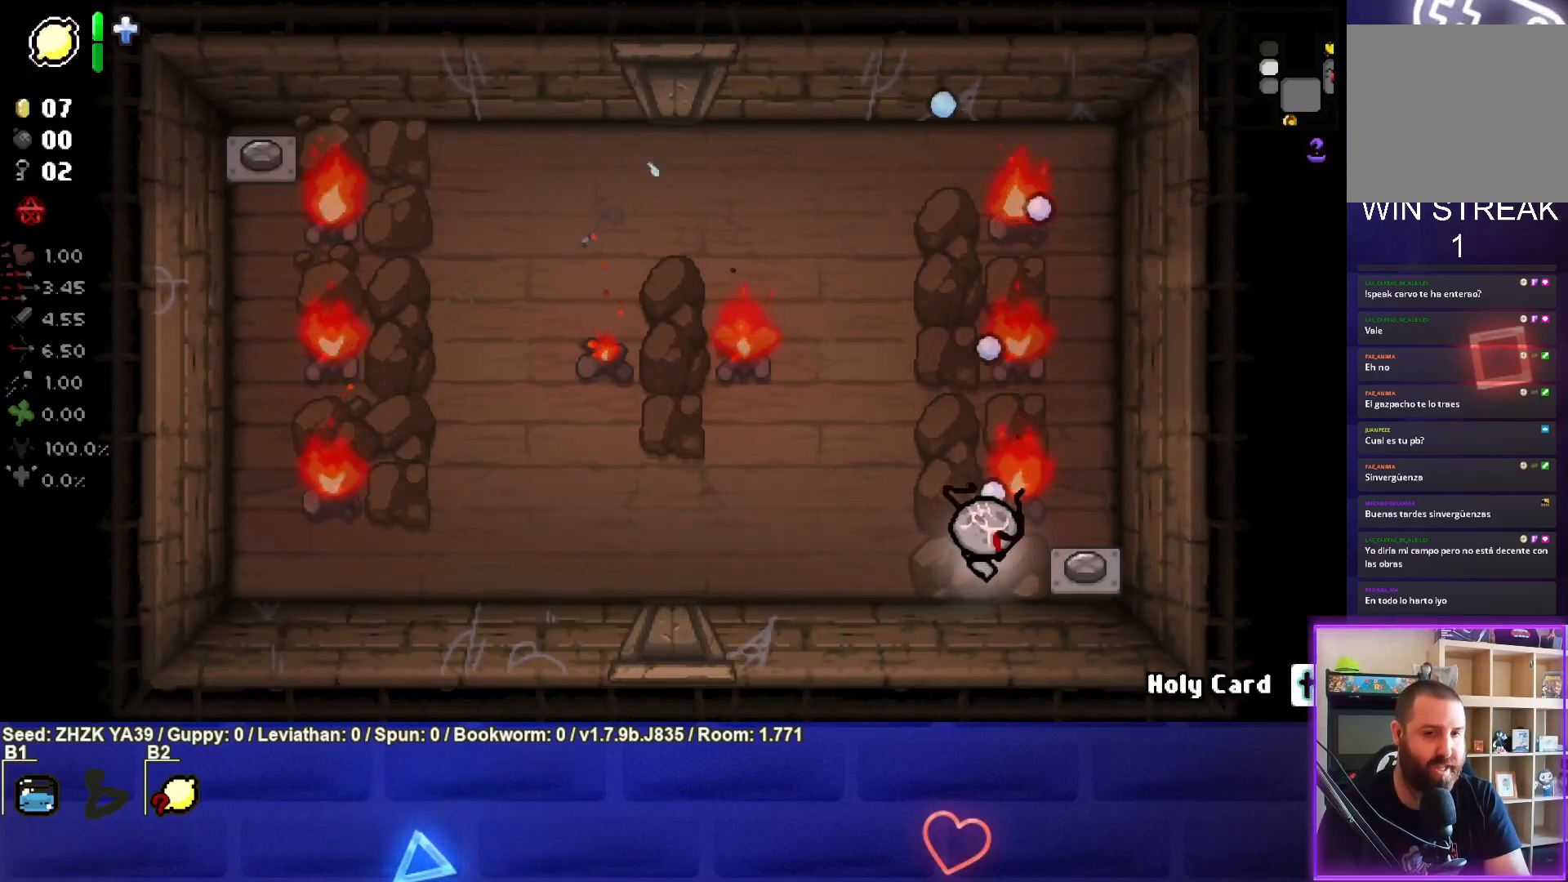
{"buttons": ["TRIANGLE"], "left_stick": "center", "right_stick": "center", "events": [[67, "left_stick", "down-right"], [167, "left_stick", "center"]]}
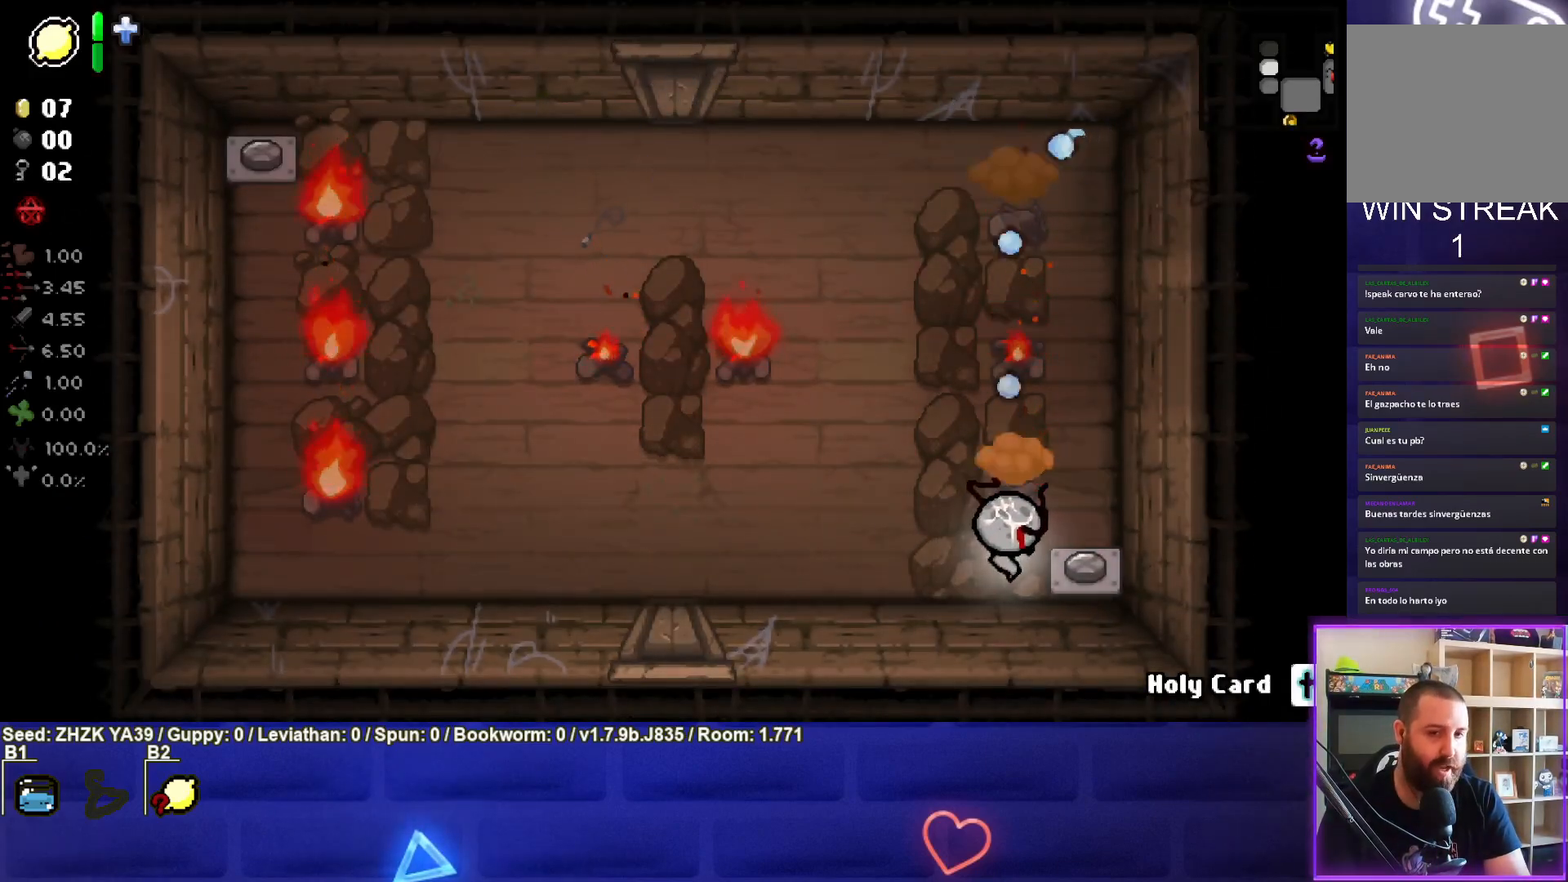
{"buttons": [], "left_stick": "left", "right_stick": "center", "events": [[383, "left_stick", "left"], [500, "TRIANGLE", "up"]]}
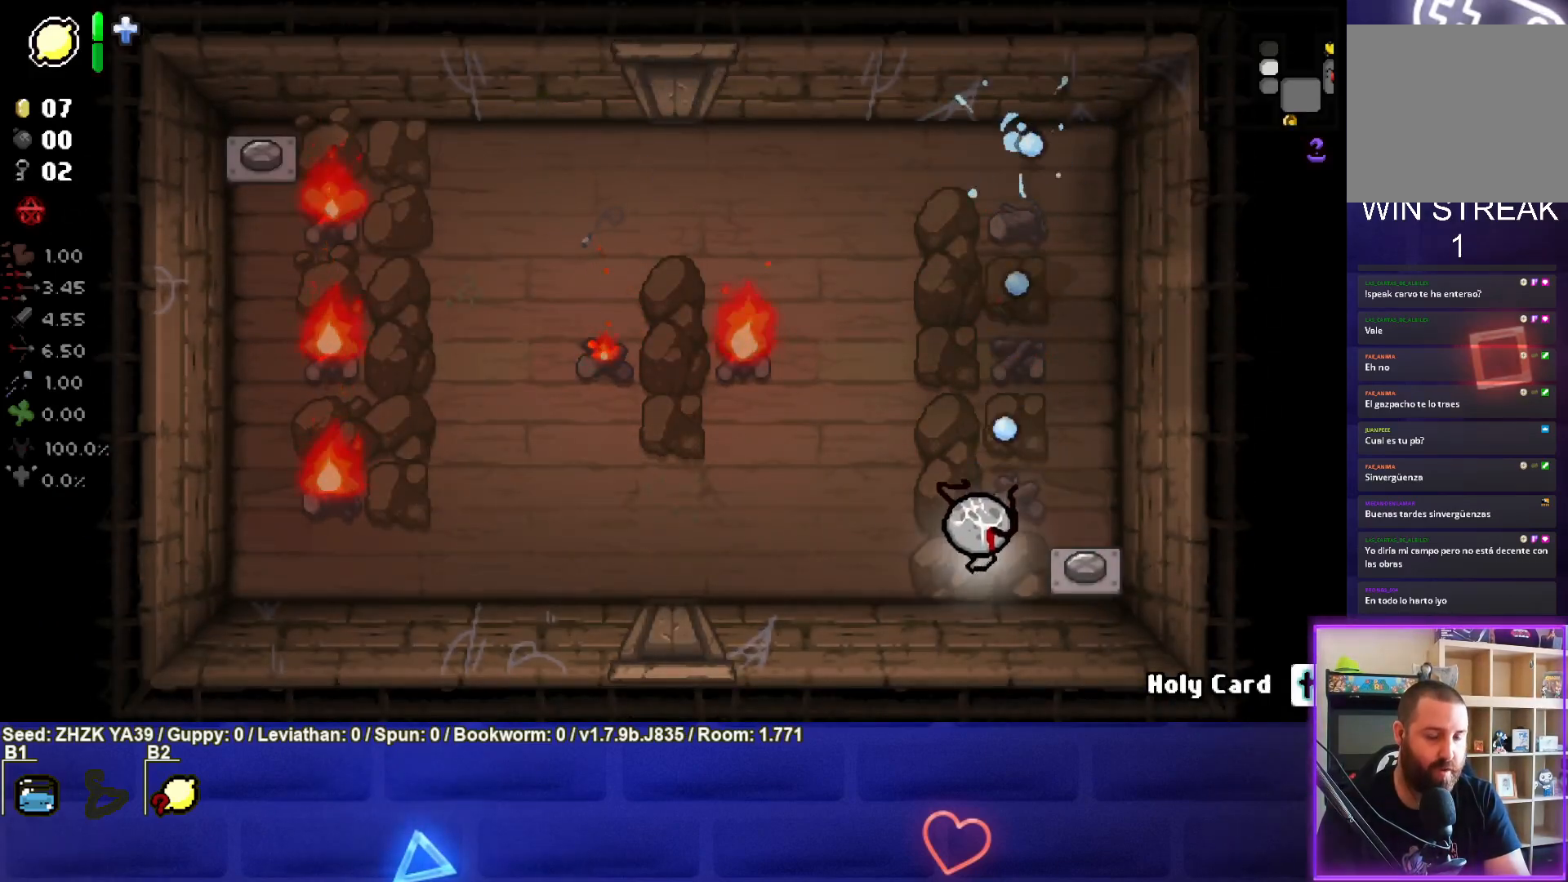
{"buttons": ["SQUARE"], "left_stick": "center", "right_stick": "center", "events": [[83, "left_stick", "up"], [367, "SQUARE", "down"], [450, "left_stick", "center"]]}